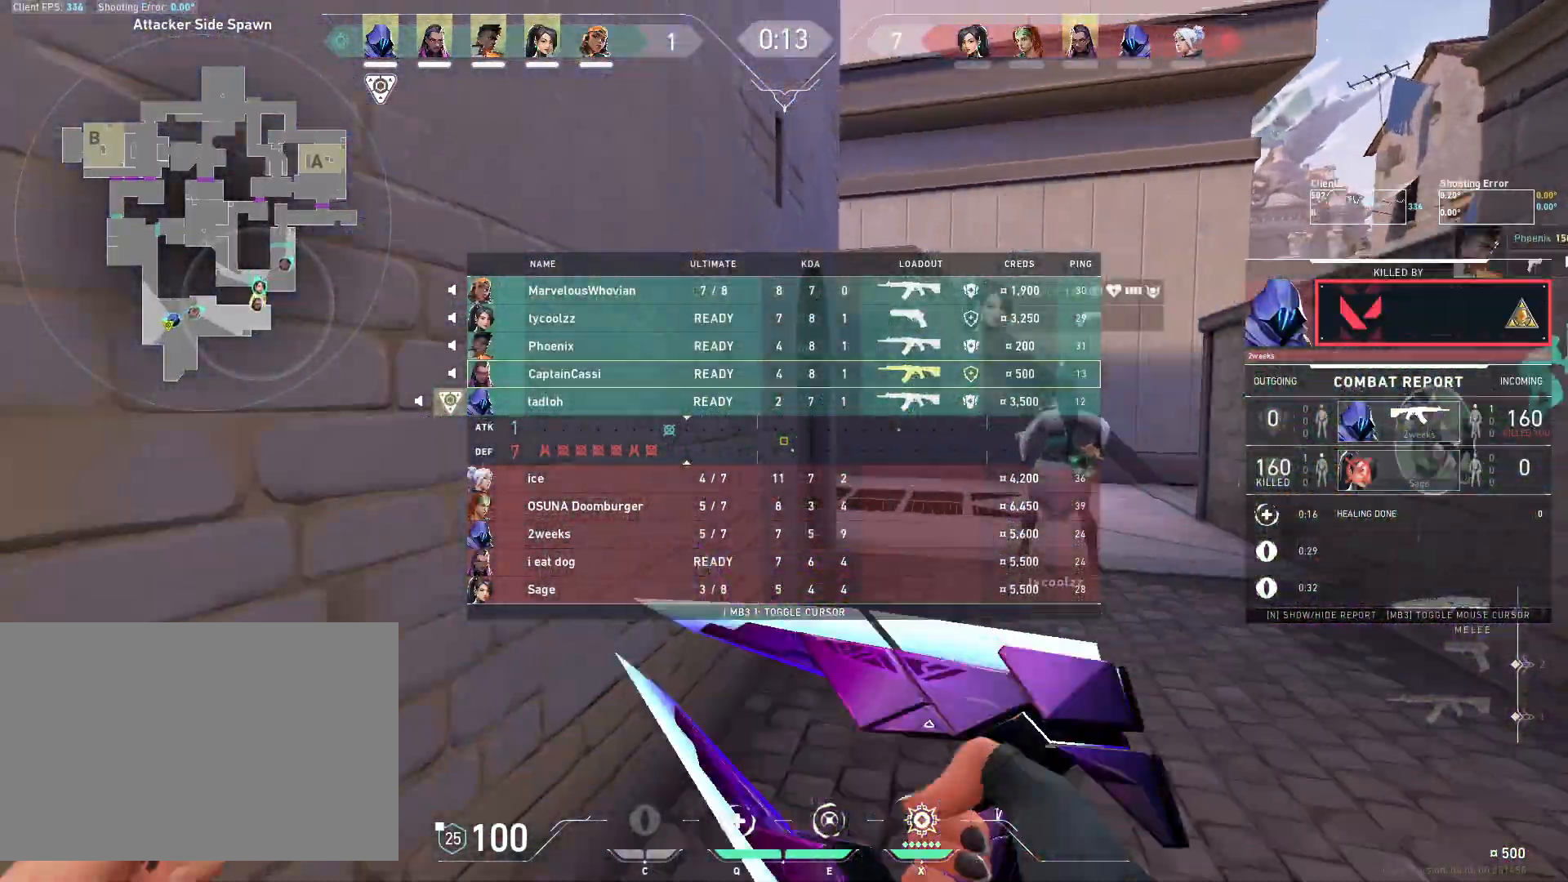
Gameplay with keyboard and mouse; each line is a JSON object with the keys and mouse buttons held at the frame after it. "events" lists presses ("down") and releases ("up") of "4", "a", "c", "ctrl", "d", "e", "q", "r", "s", "shift", "space", "w", "x", "z", "mouse_left", "mouse_wheel", "mouse_right", "mouse_mb4" and "mouse_mb5" between this image and that frame as [ms after this image, input, new state], when the widget could be followed in between. "mouse_left", "mouse_wheel", "mouse_right", "mouse_mb4", "mouse_mb5" = the "left", "wheel", "right", "mb4", "mb5" buttons of the "mouse" list. No other keys are recorded. "wheel" means that the mouse wheel is clicked or scrolled. Mouse movement is not recorded.
{"keys": ["w"], "mouse": ["right"], "events": [[50, "w", "down"]]}
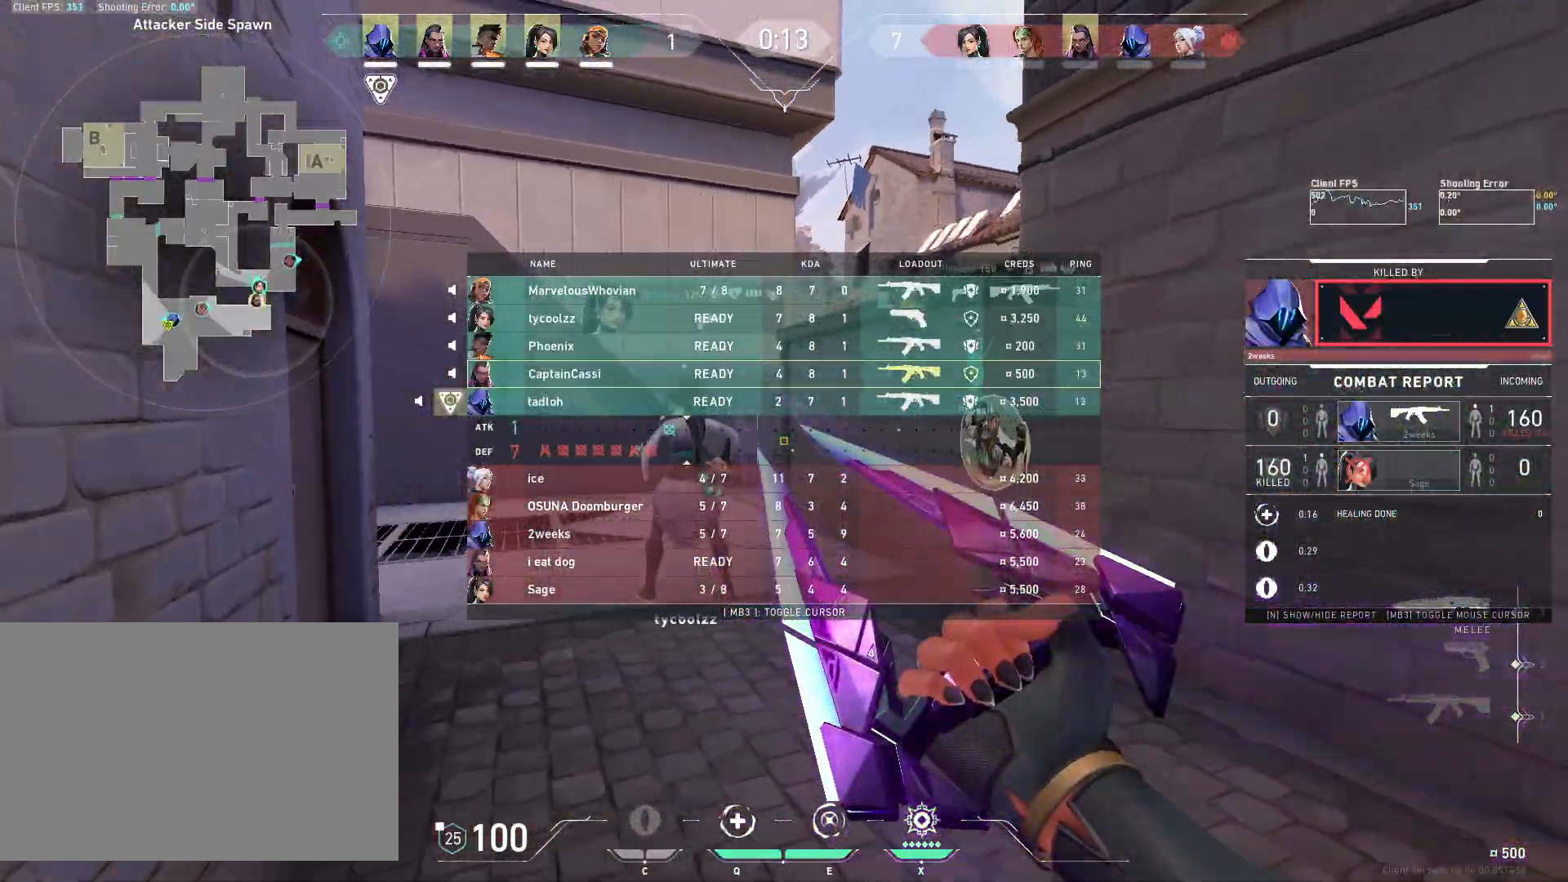
{"keys": ["d", "w"], "mouse": ["right"], "events": [[483, "d", "down"]]}
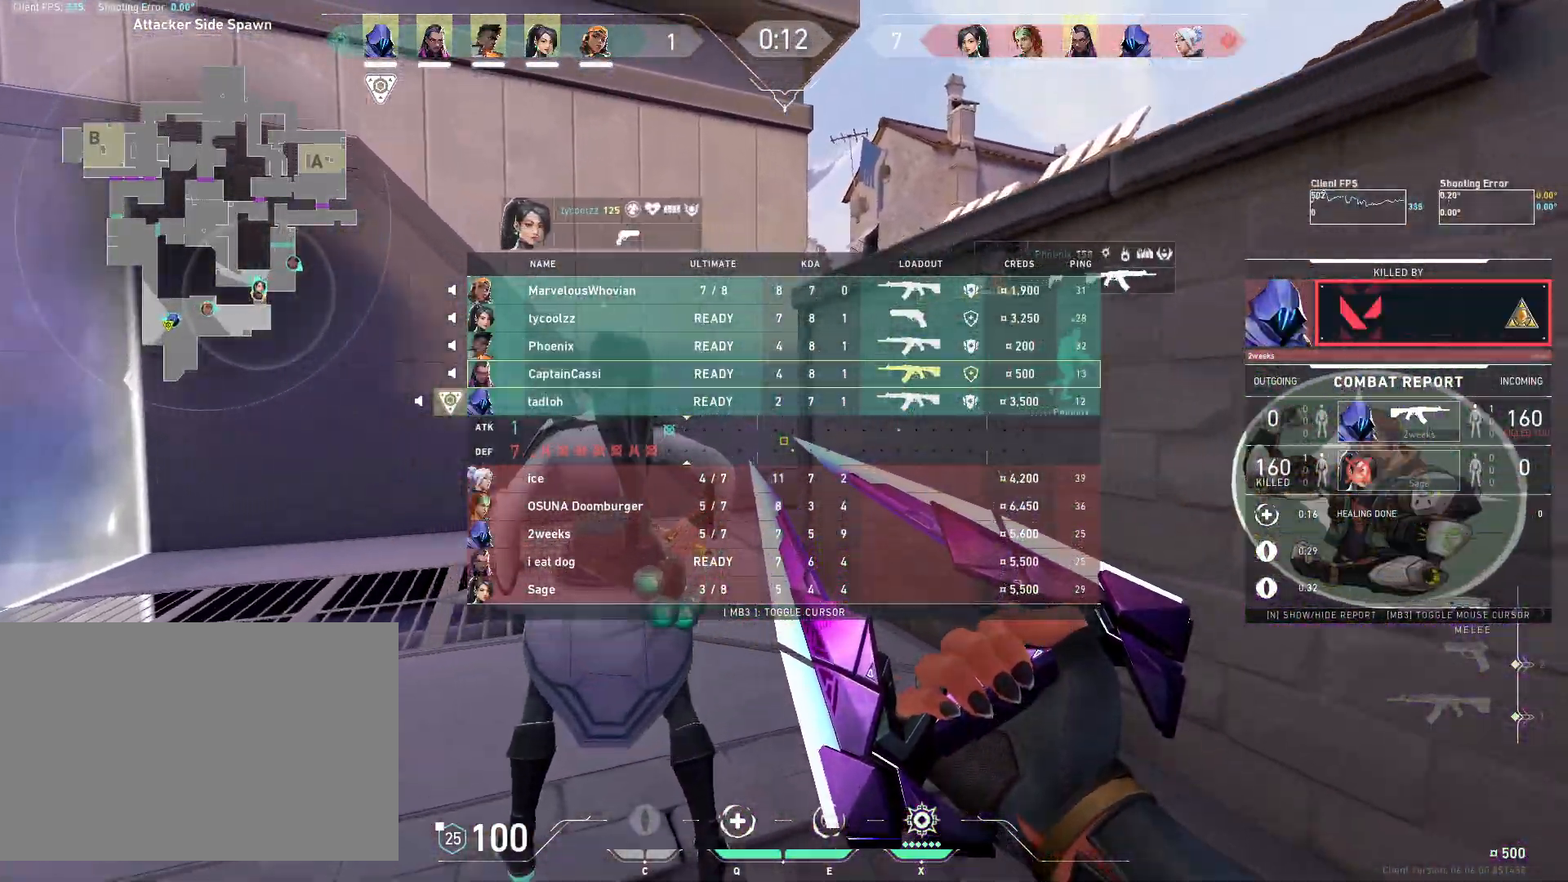
{"keys": ["s"], "mouse": ["right"], "events": [[33, "w", "up"], [183, "s", "down"], [283, "d", "up"]]}
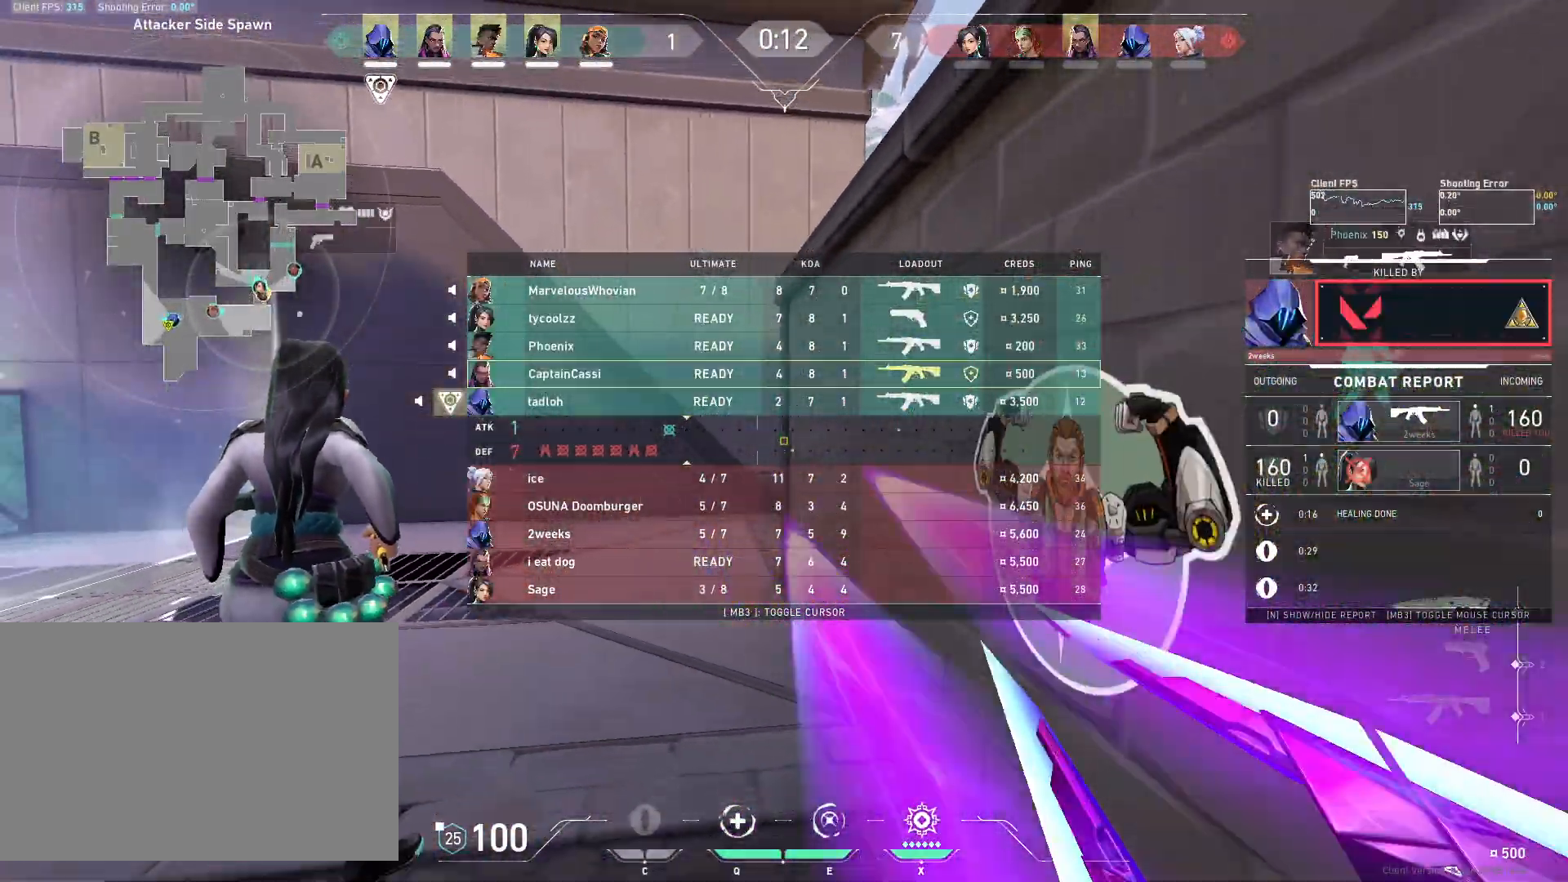
{"keys": ["w"], "mouse": ["right"], "events": [[150, "mouse_right", "up"], [350, "s", "up"], [400, "mouse_right", "down"], [483, "w", "down"]]}
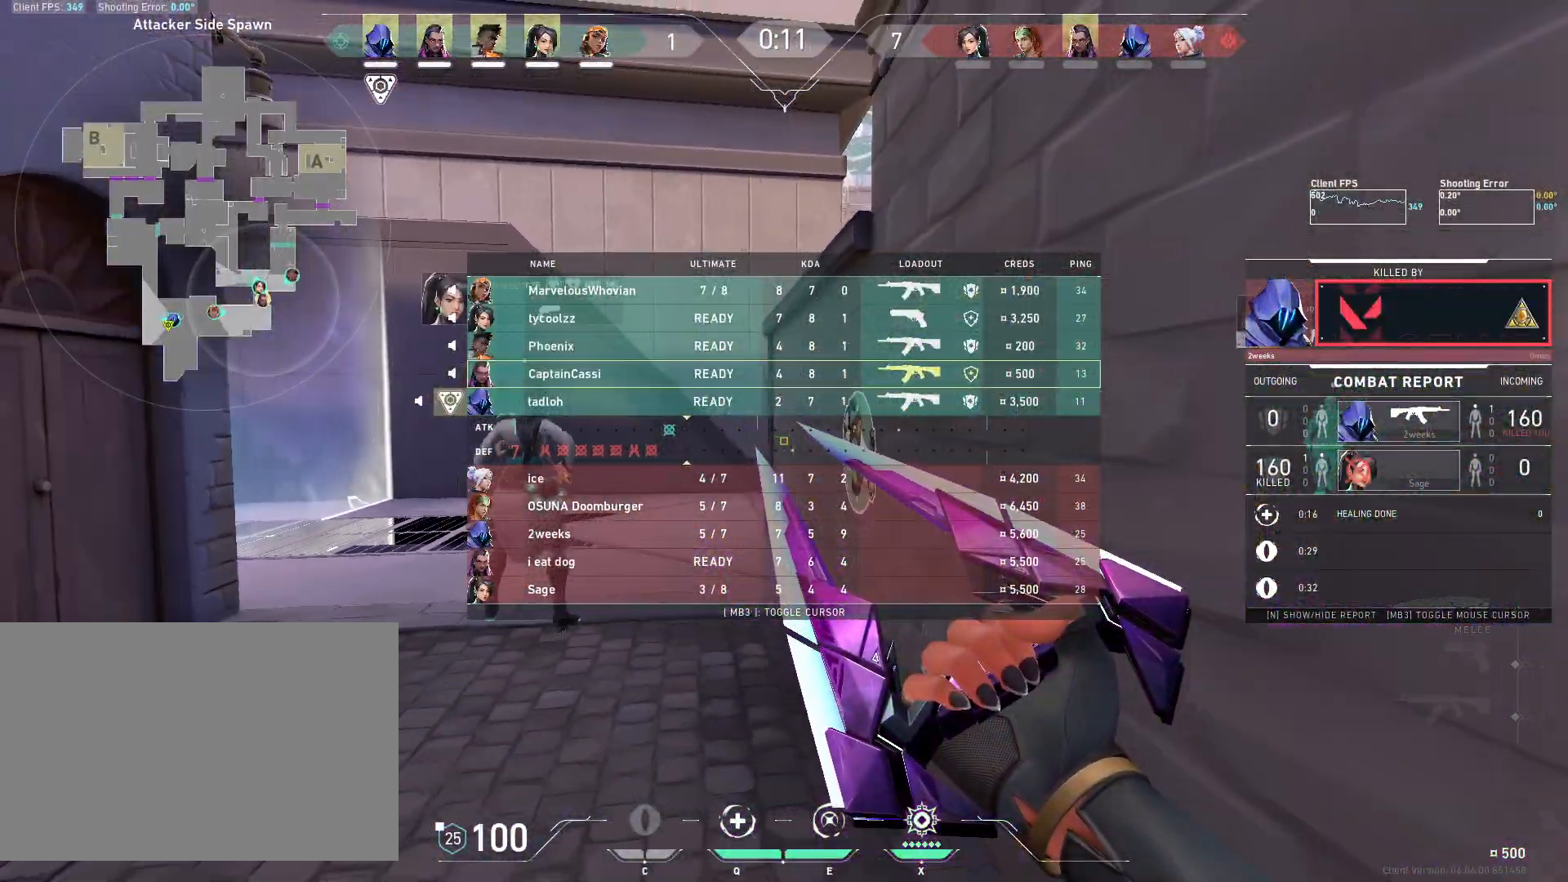
{"keys": ["w"], "mouse": ["right"], "events": []}
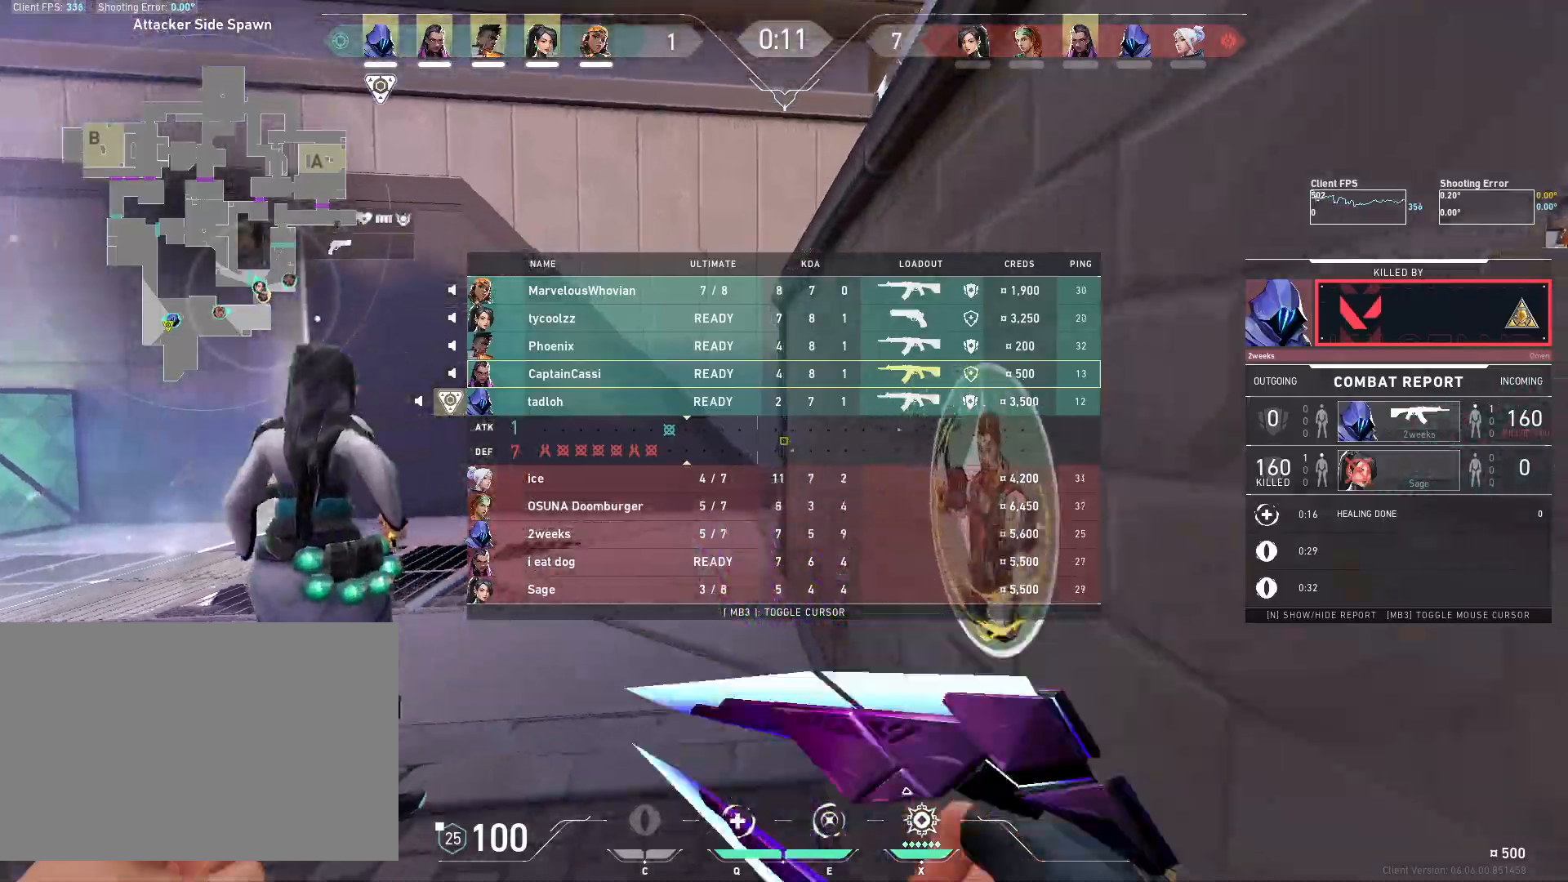
{"keys": ["w"], "mouse": [], "events": [[467, "mouse_right", "up"]]}
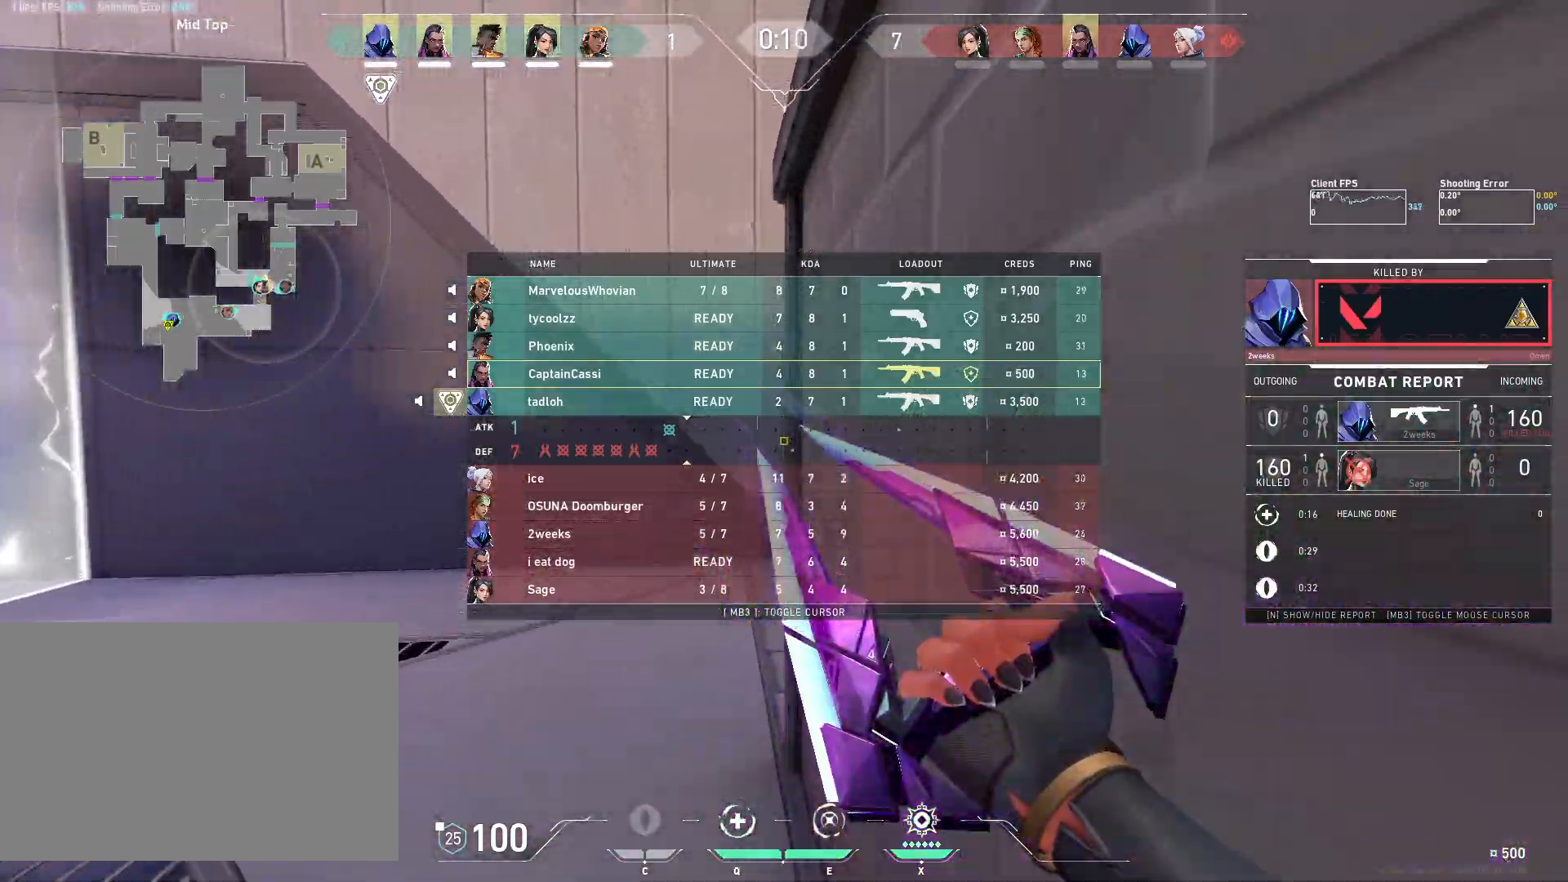
{"keys": ["w"], "mouse": [], "events": []}
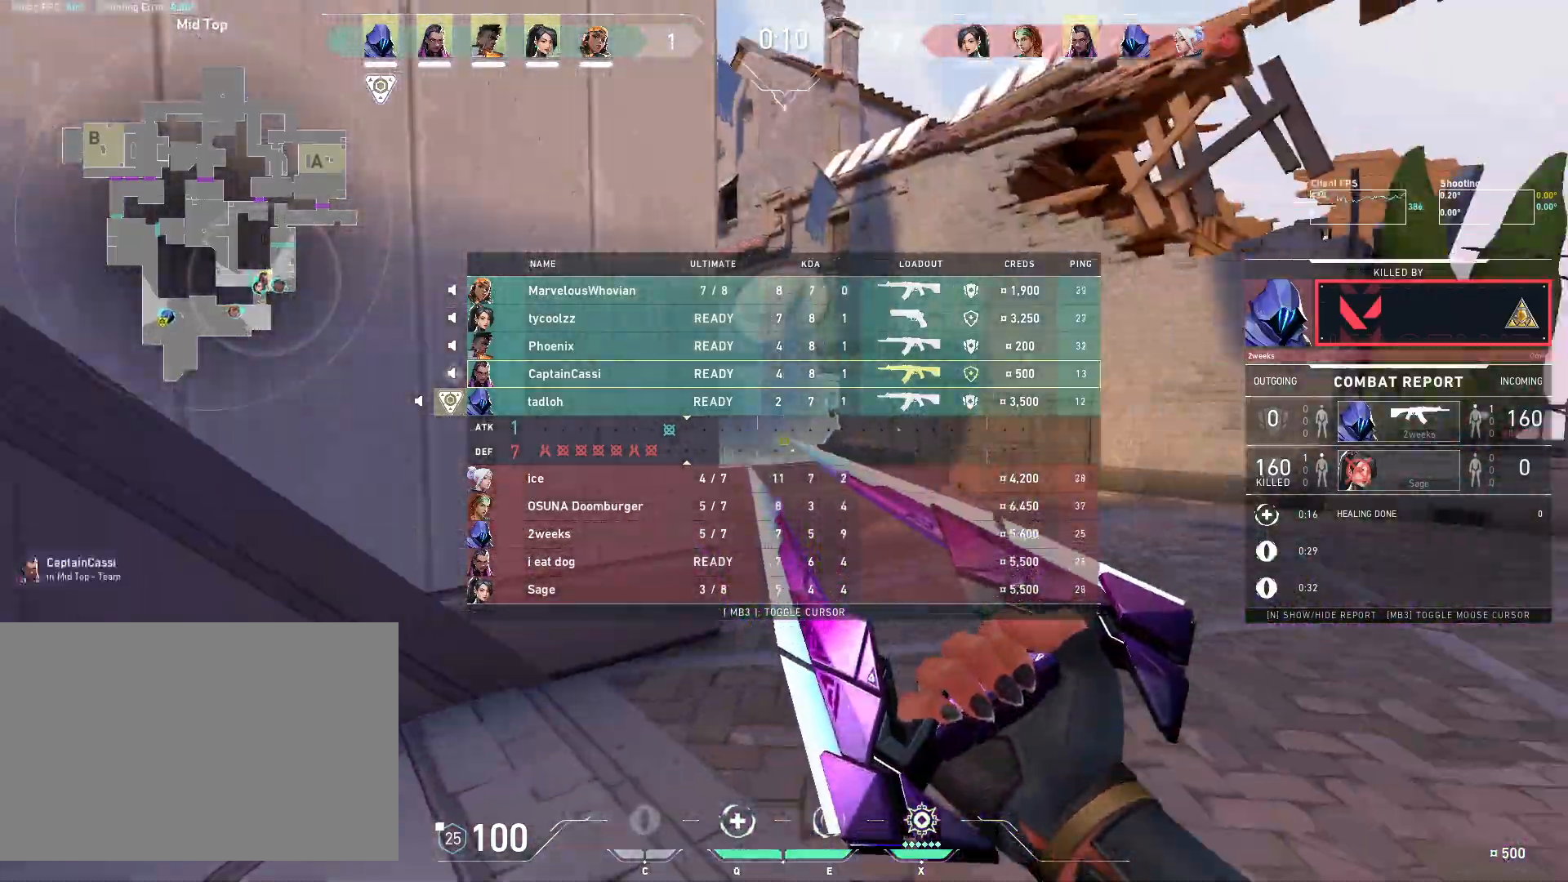
{"keys": ["w"], "mouse": [], "events": []}
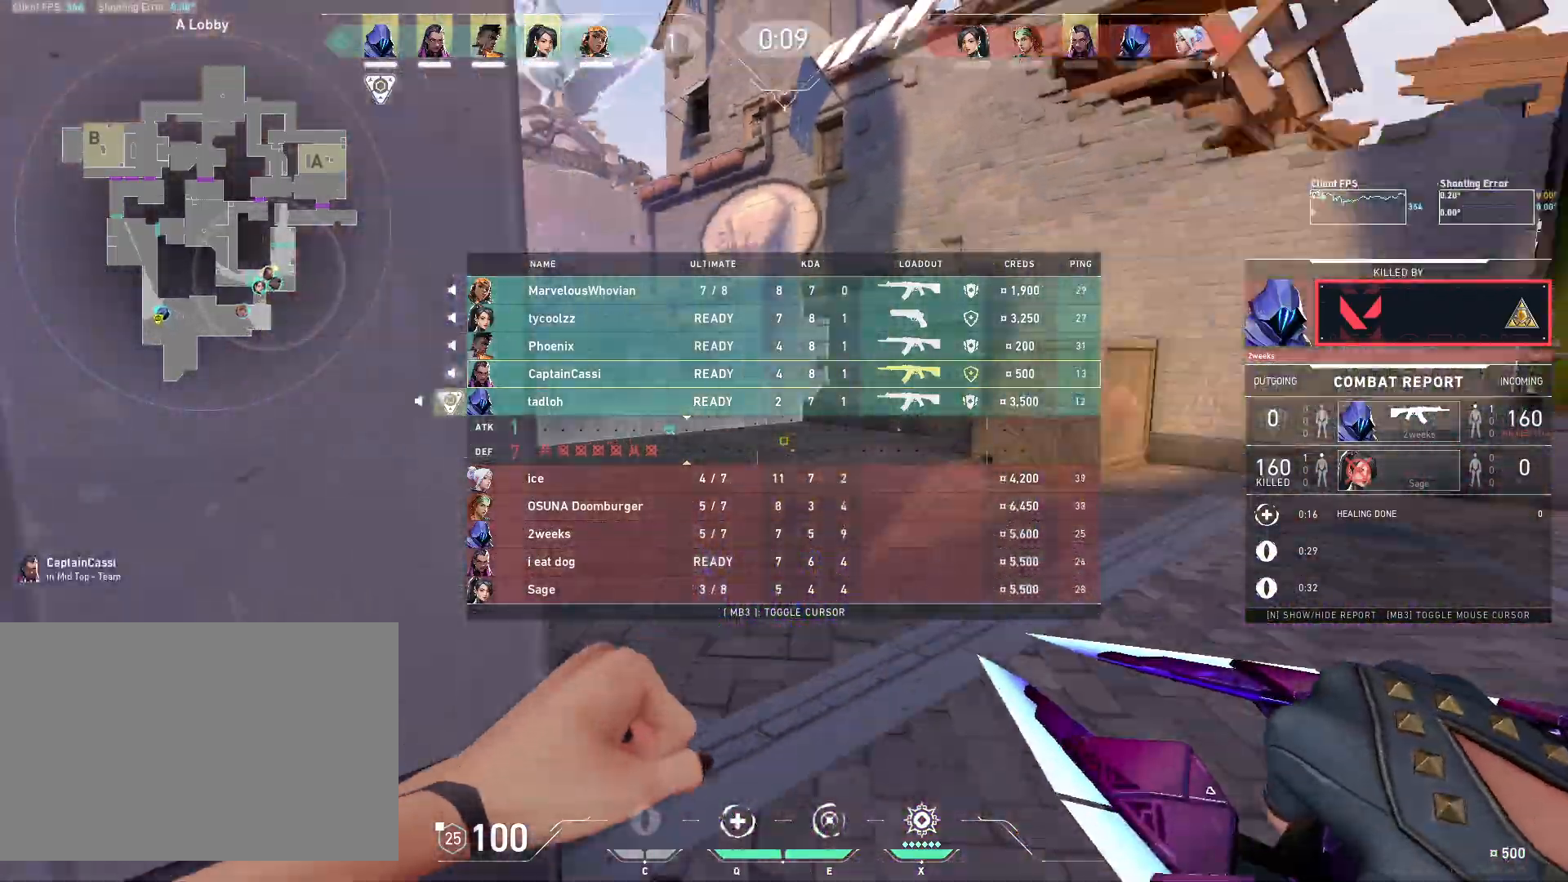
{"keys": ["w"], "mouse": ["right"], "events": [[233, "mouse_right", "down"]]}
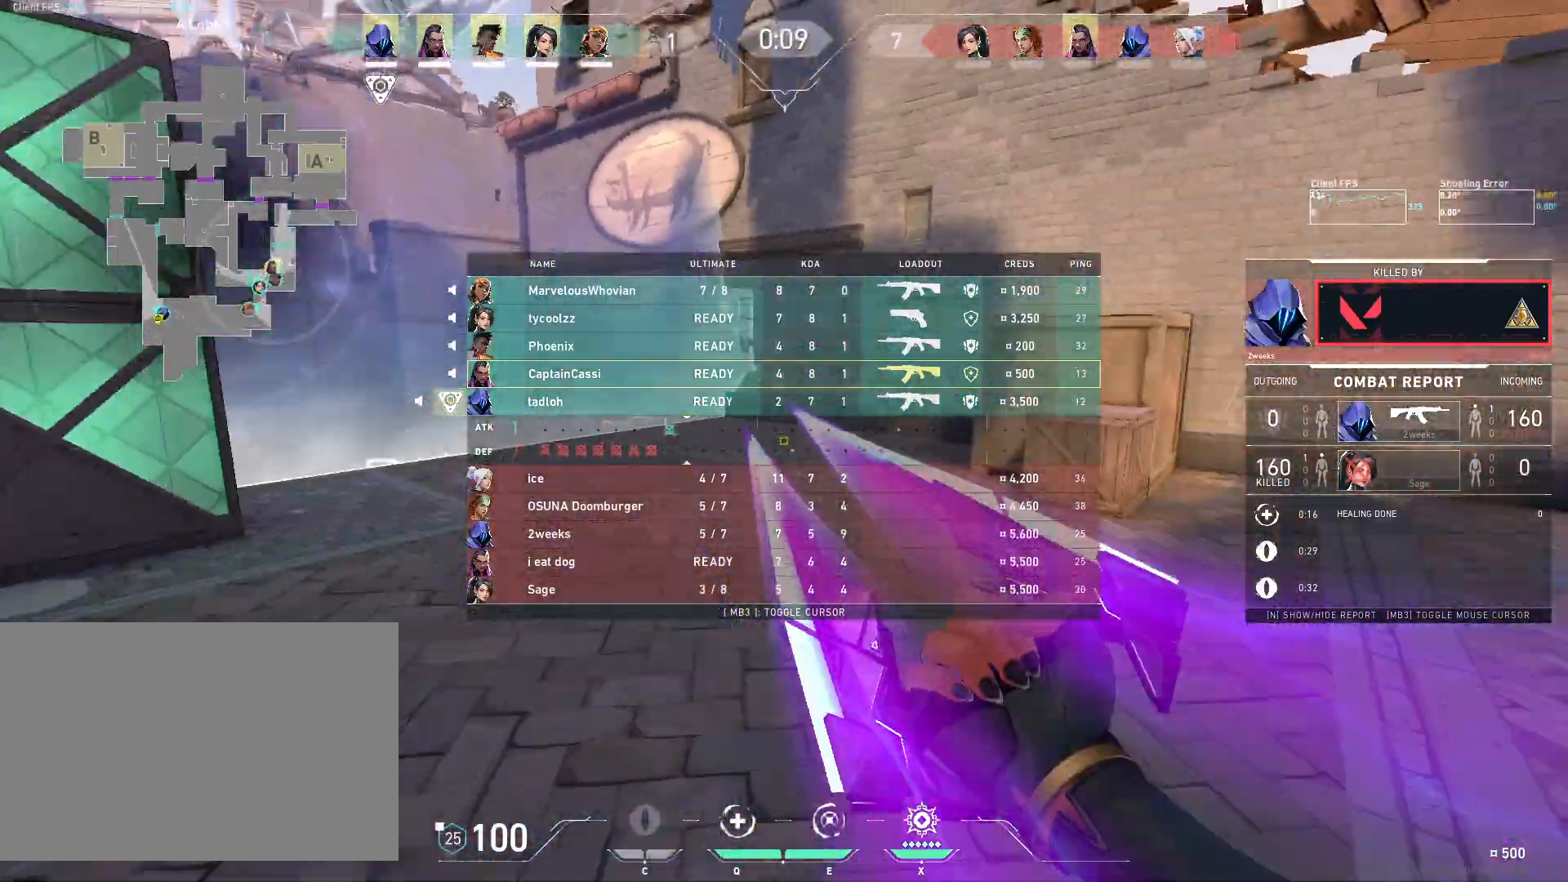
{"keys": ["w"], "mouse": ["right"], "events": []}
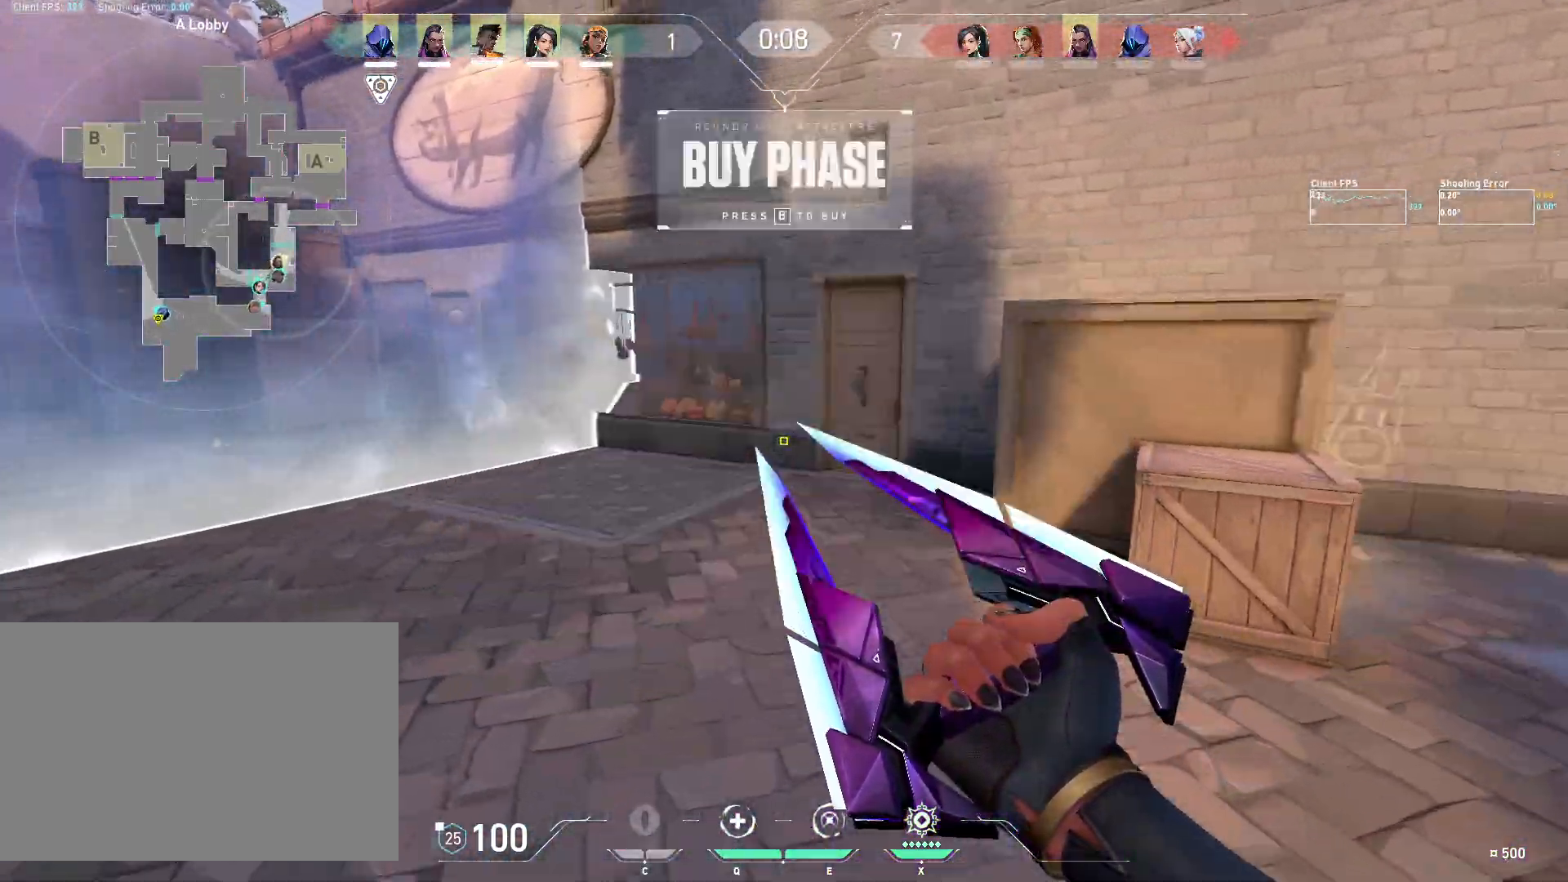
{"keys": ["a", "s"], "mouse": ["right"], "events": [[133, "w", "up"], [183, "a", "down"], [200, "mouse_right", "up"], [300, "s", "down"], [433, "mouse_right", "down"]]}
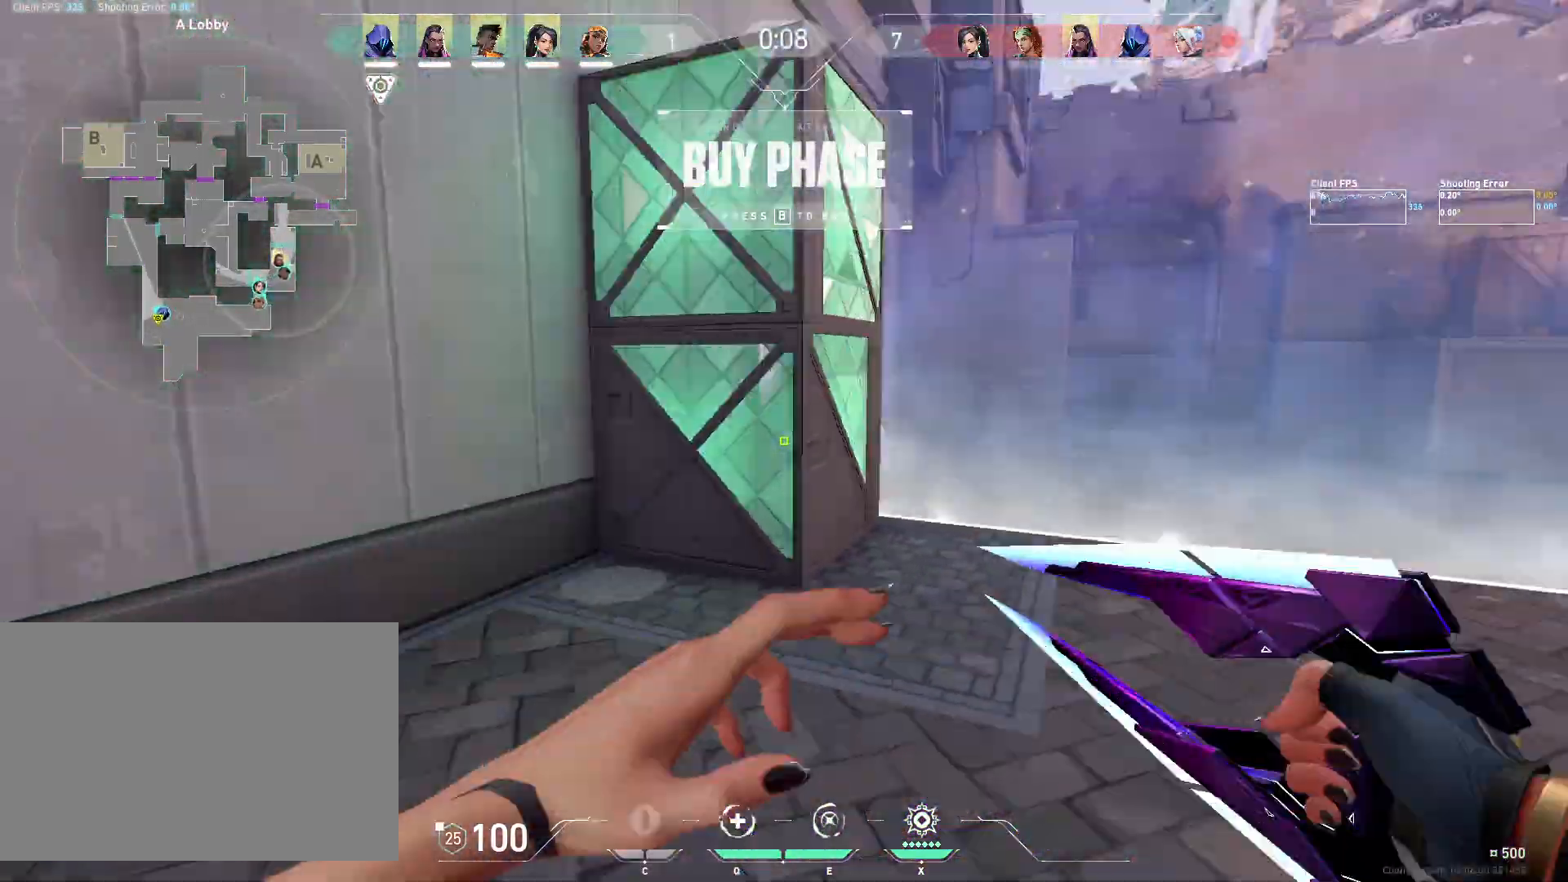
{"keys": ["a", "w"], "mouse": ["right"], "events": [[33, "mouse_right", "up"], [150, "s", "up"], [283, "mouse_right", "down"], [350, "w", "down"]]}
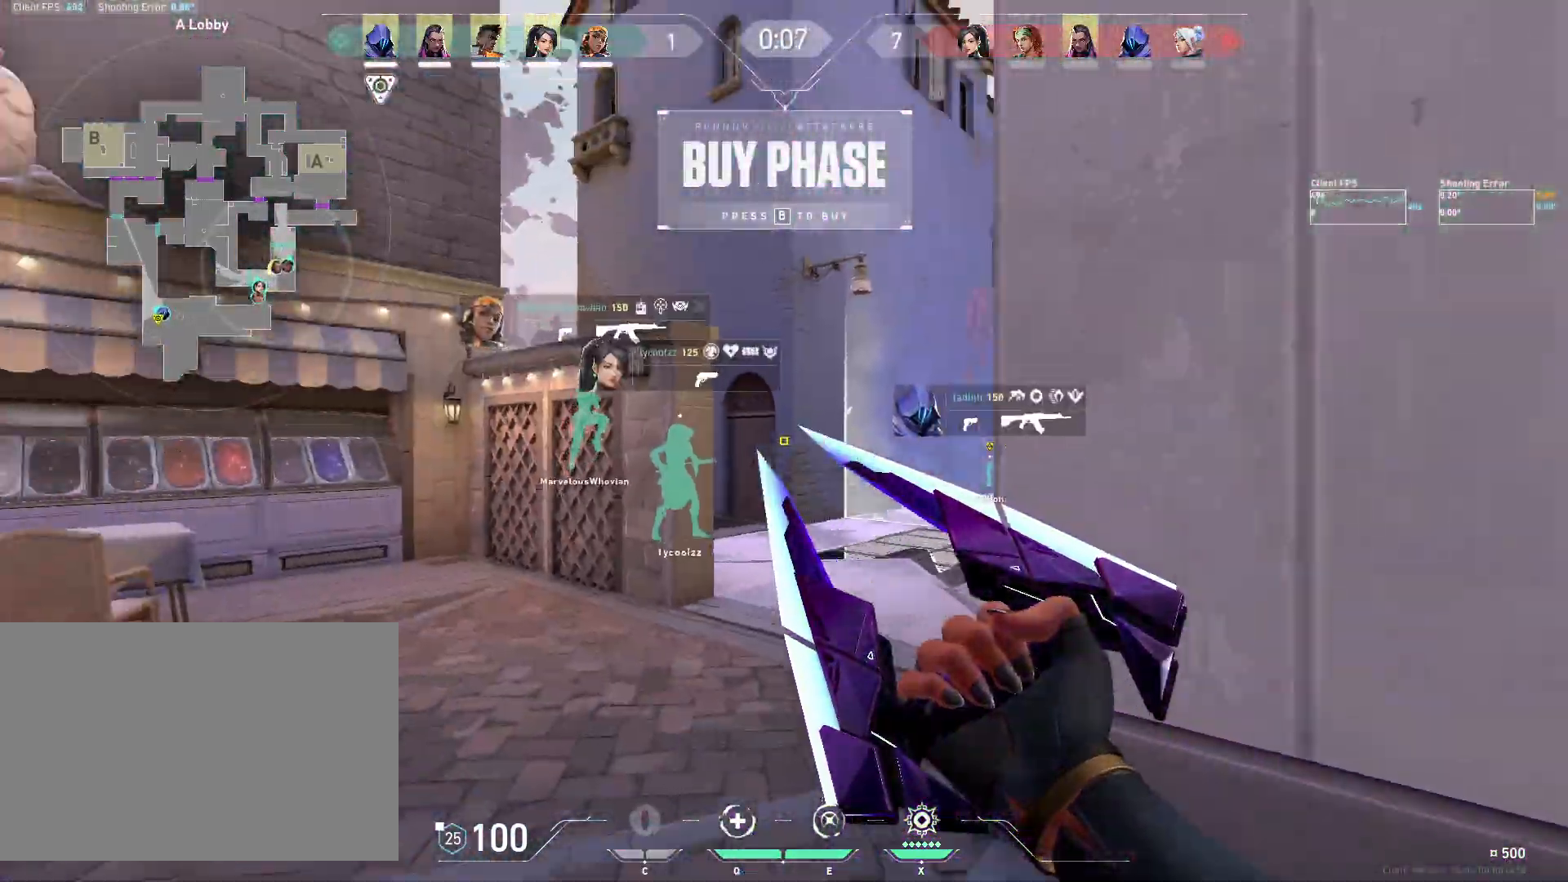
{"keys": ["d", "w"], "mouse": ["right"], "events": [[133, "a", "up"], [400, "d", "down"]]}
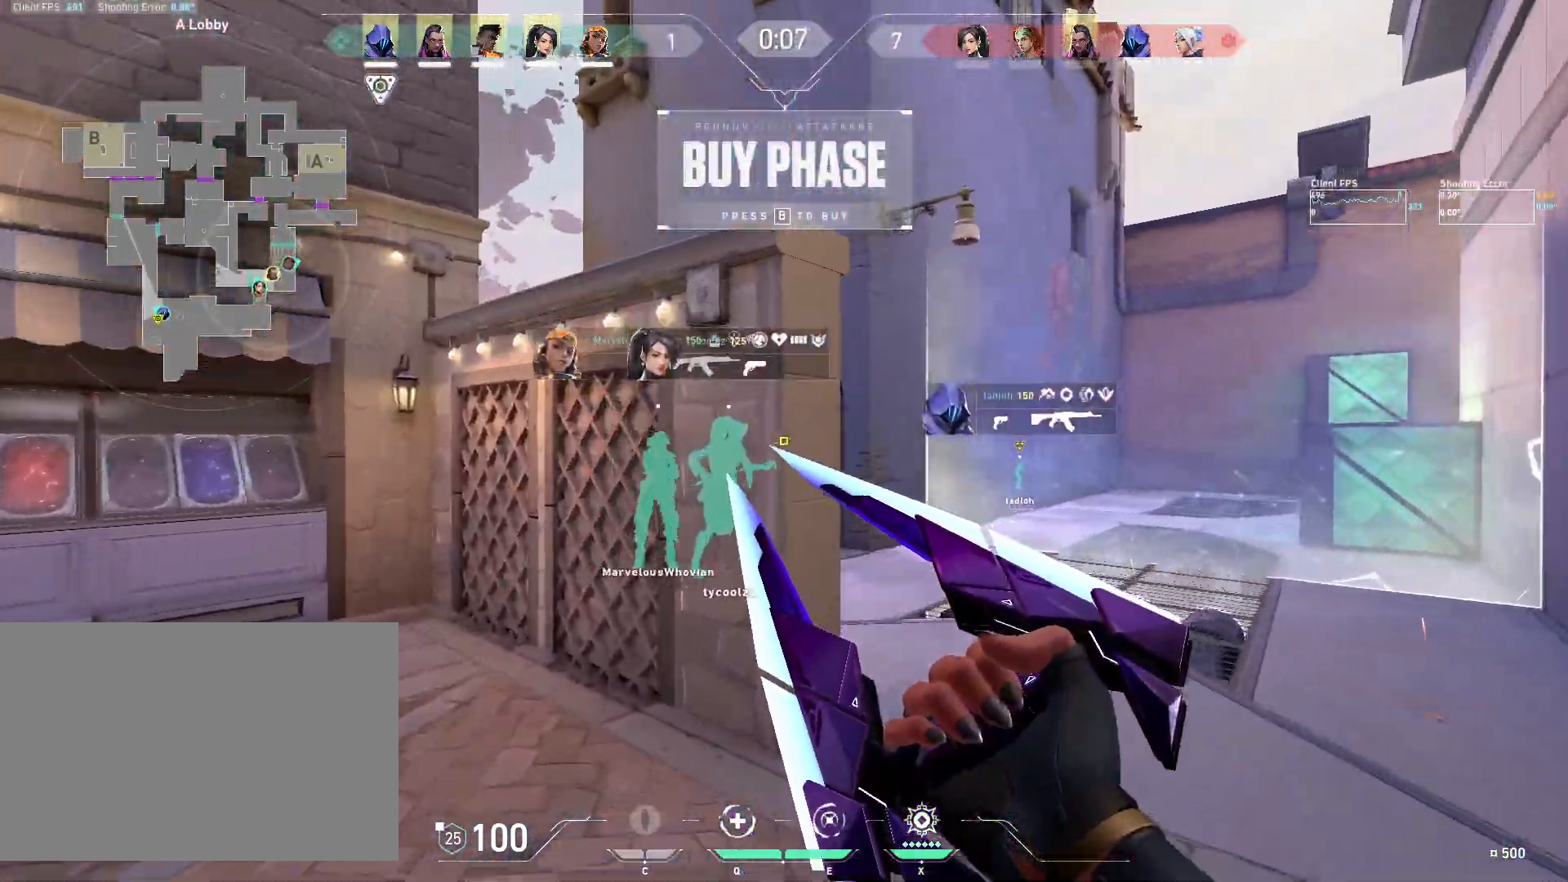
{"keys": ["w"], "mouse": ["right"], "events": [[183, "d", "up"]]}
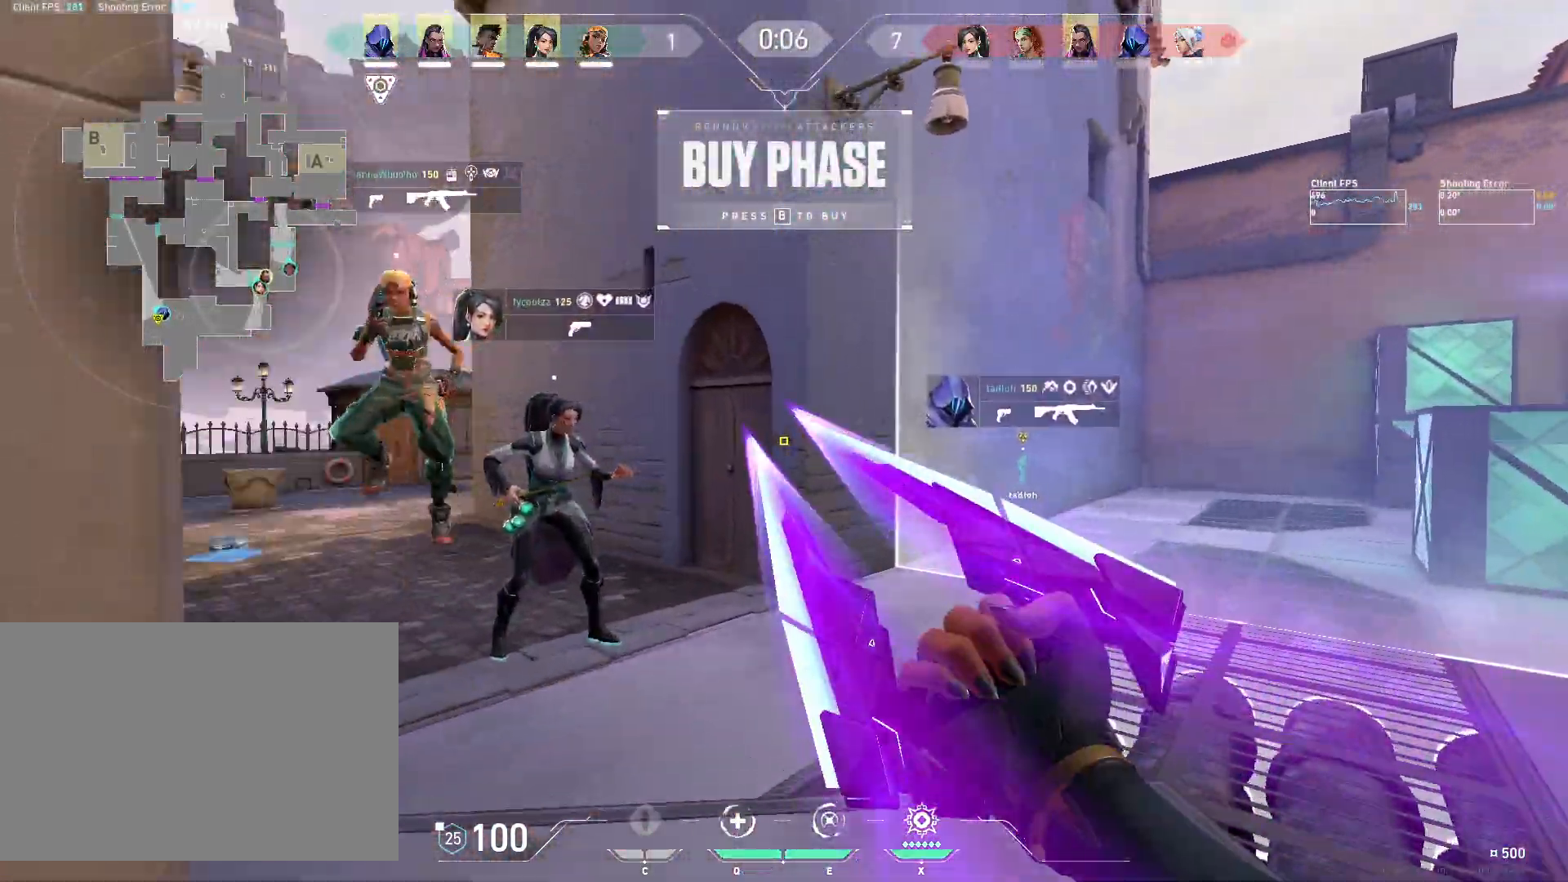
{"keys": ["w"], "mouse": ["right"], "events": []}
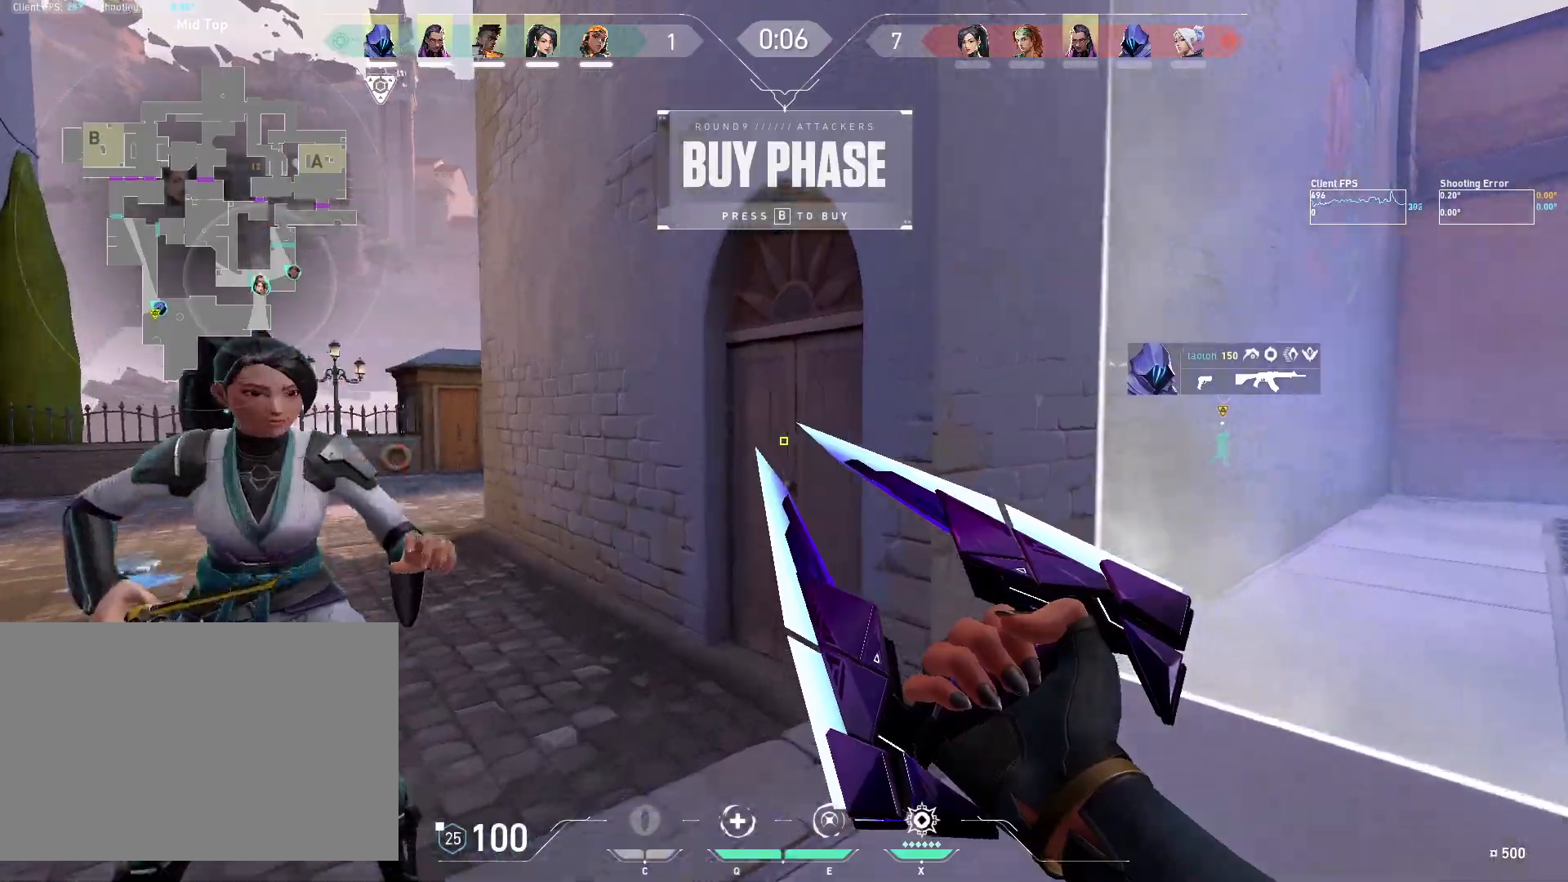
{"keys": ["a", "w"], "mouse": ["right"], "events": [[133, "a", "down"]]}
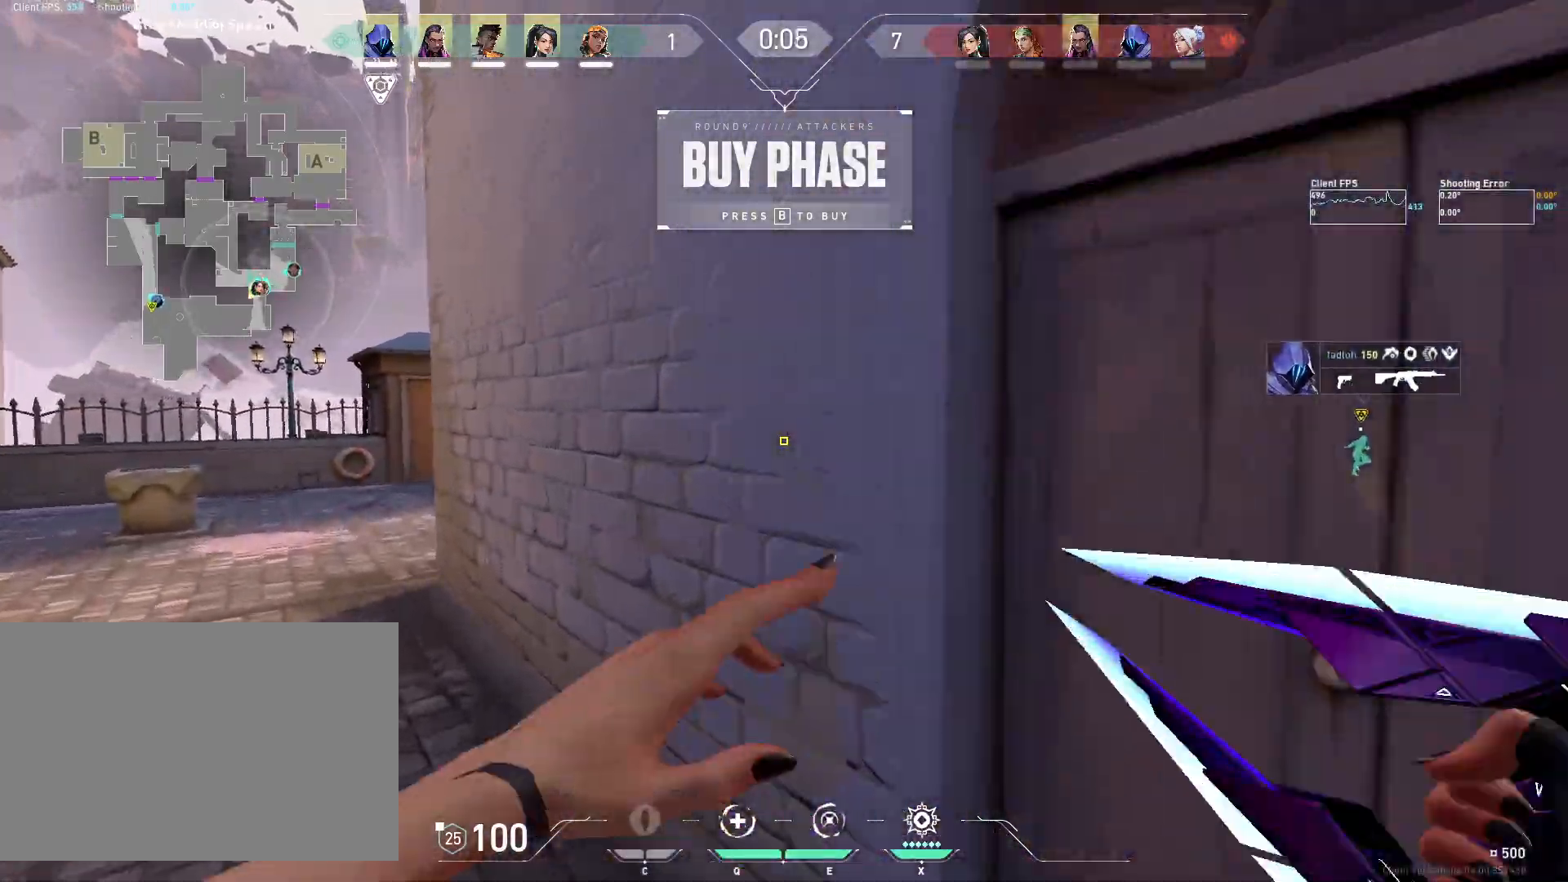
{"keys": ["a"], "mouse": ["right"], "events": [[317, "r", "down"], [333, "w", "up"], [350, "r", "up"]]}
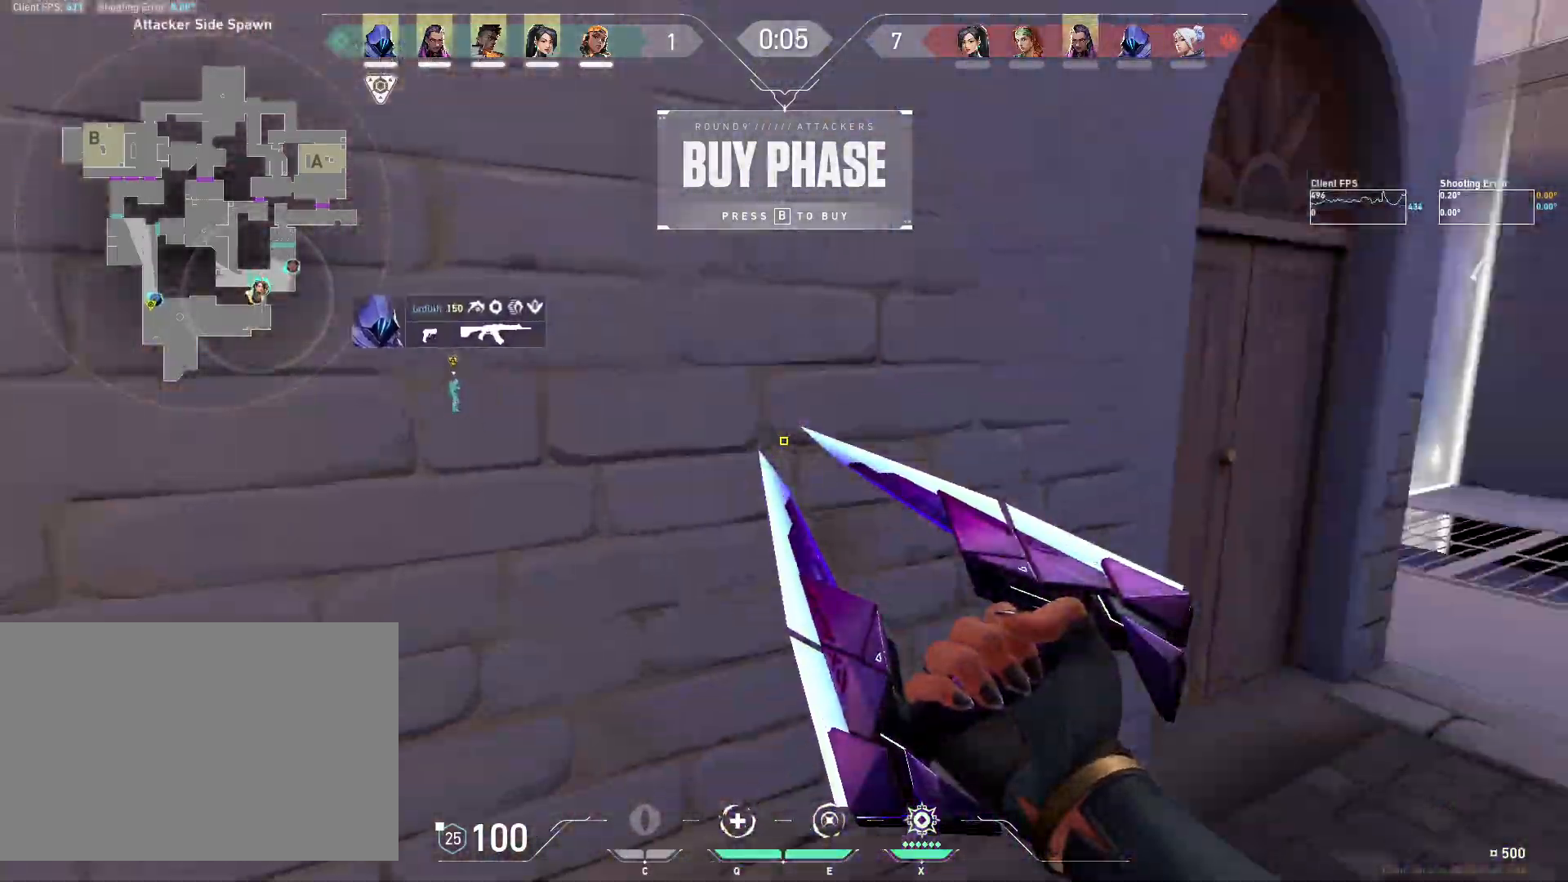
{"keys": ["a", "w"], "mouse": ["right"], "events": [[117, "mouse_right", "up"], [267, "mouse_right", "down"], [467, "w", "down"]]}
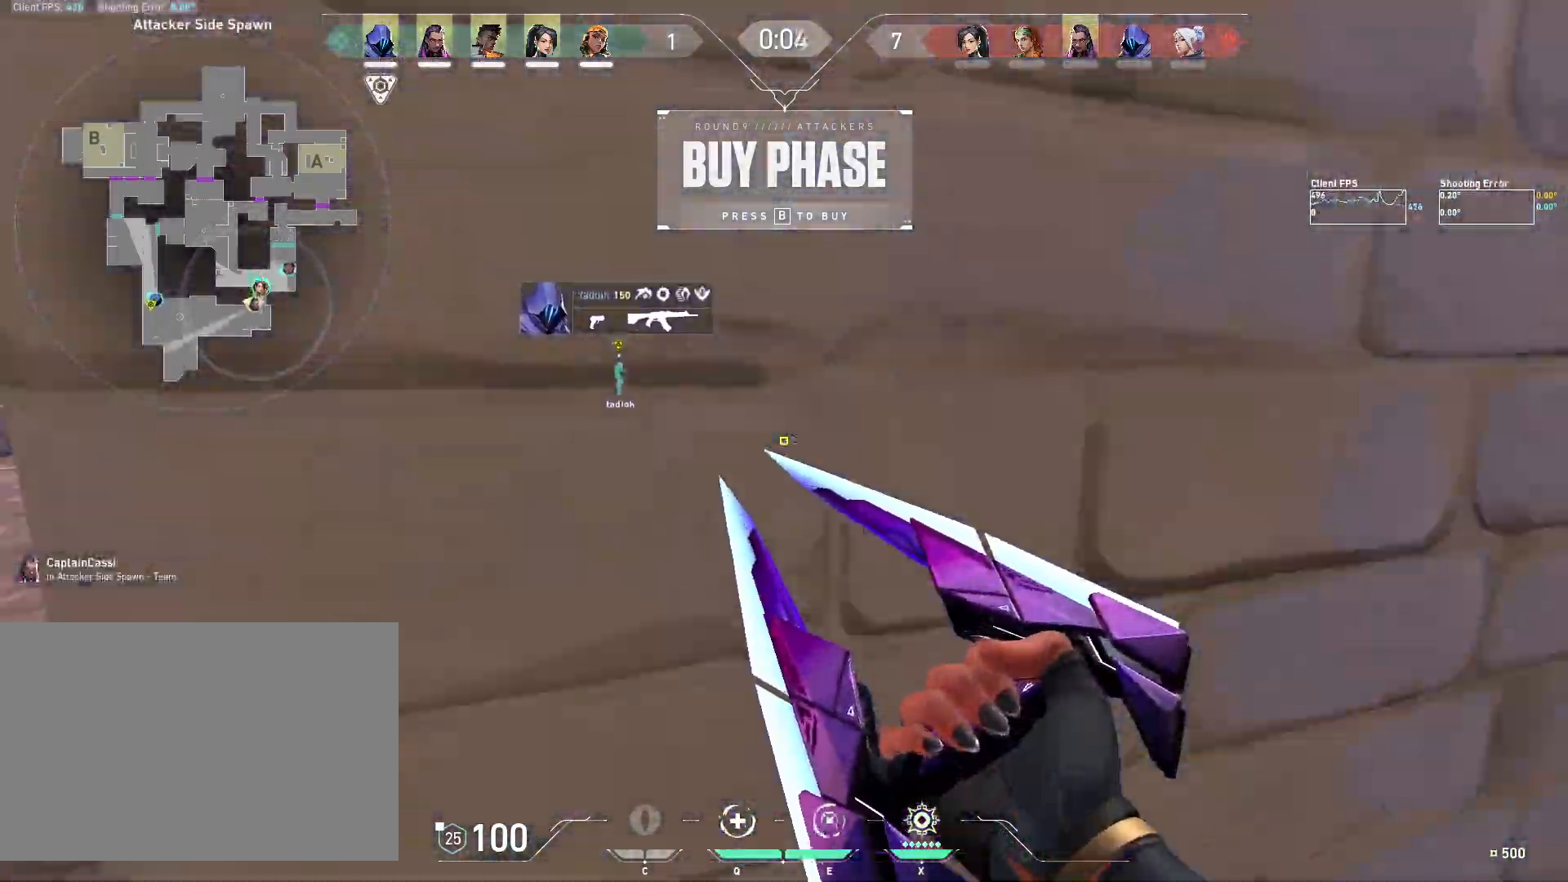
{"keys": ["w"], "mouse": ["right"], "events": [[450, "a", "up"]]}
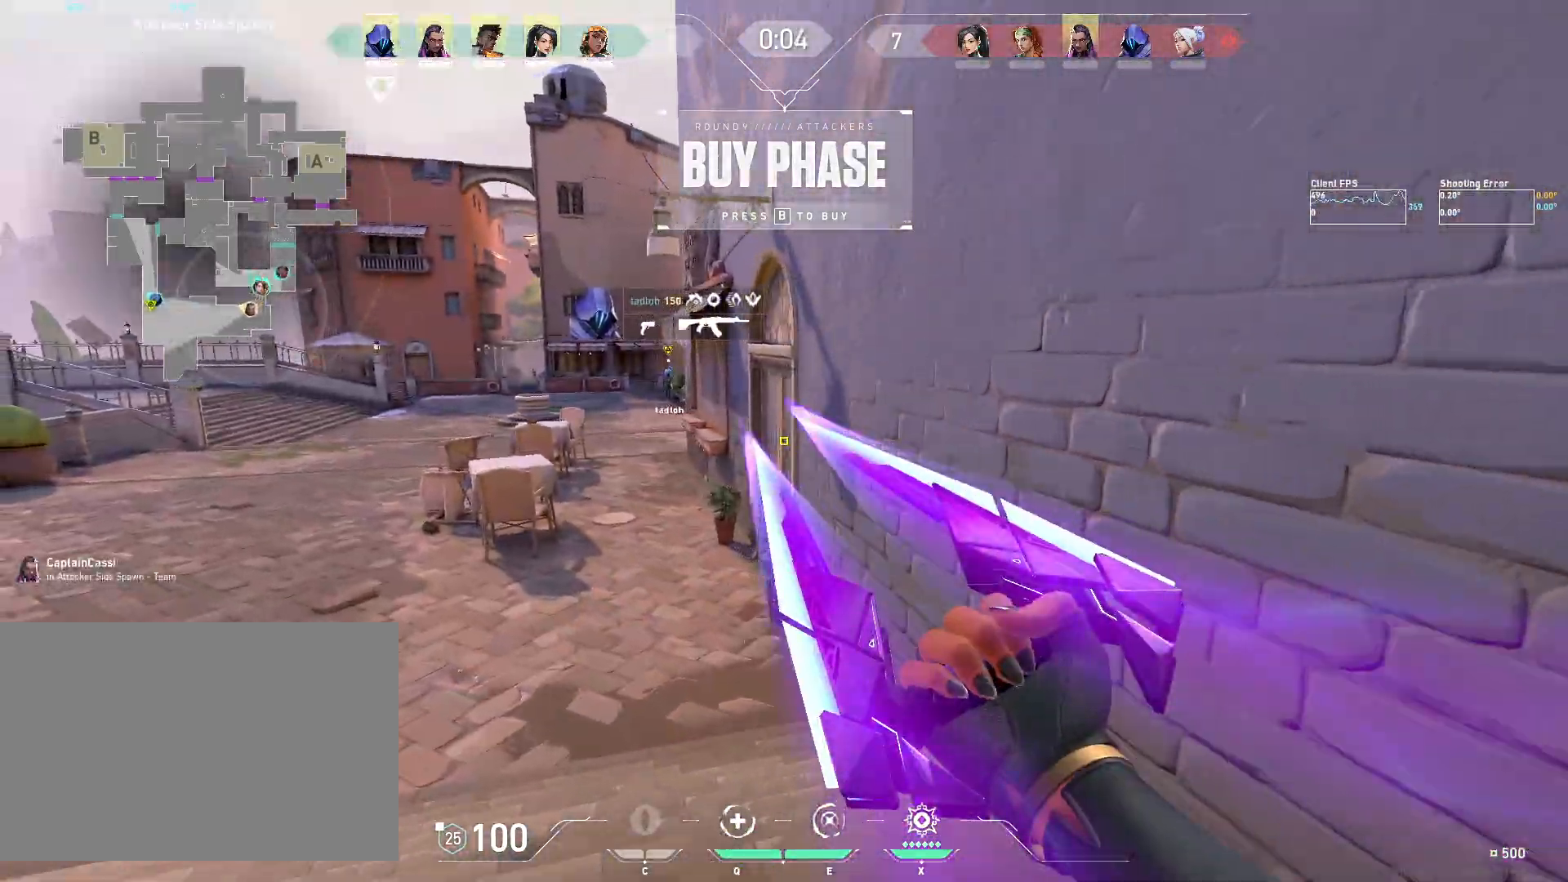
{"keys": ["w"], "mouse": ["right"], "events": []}
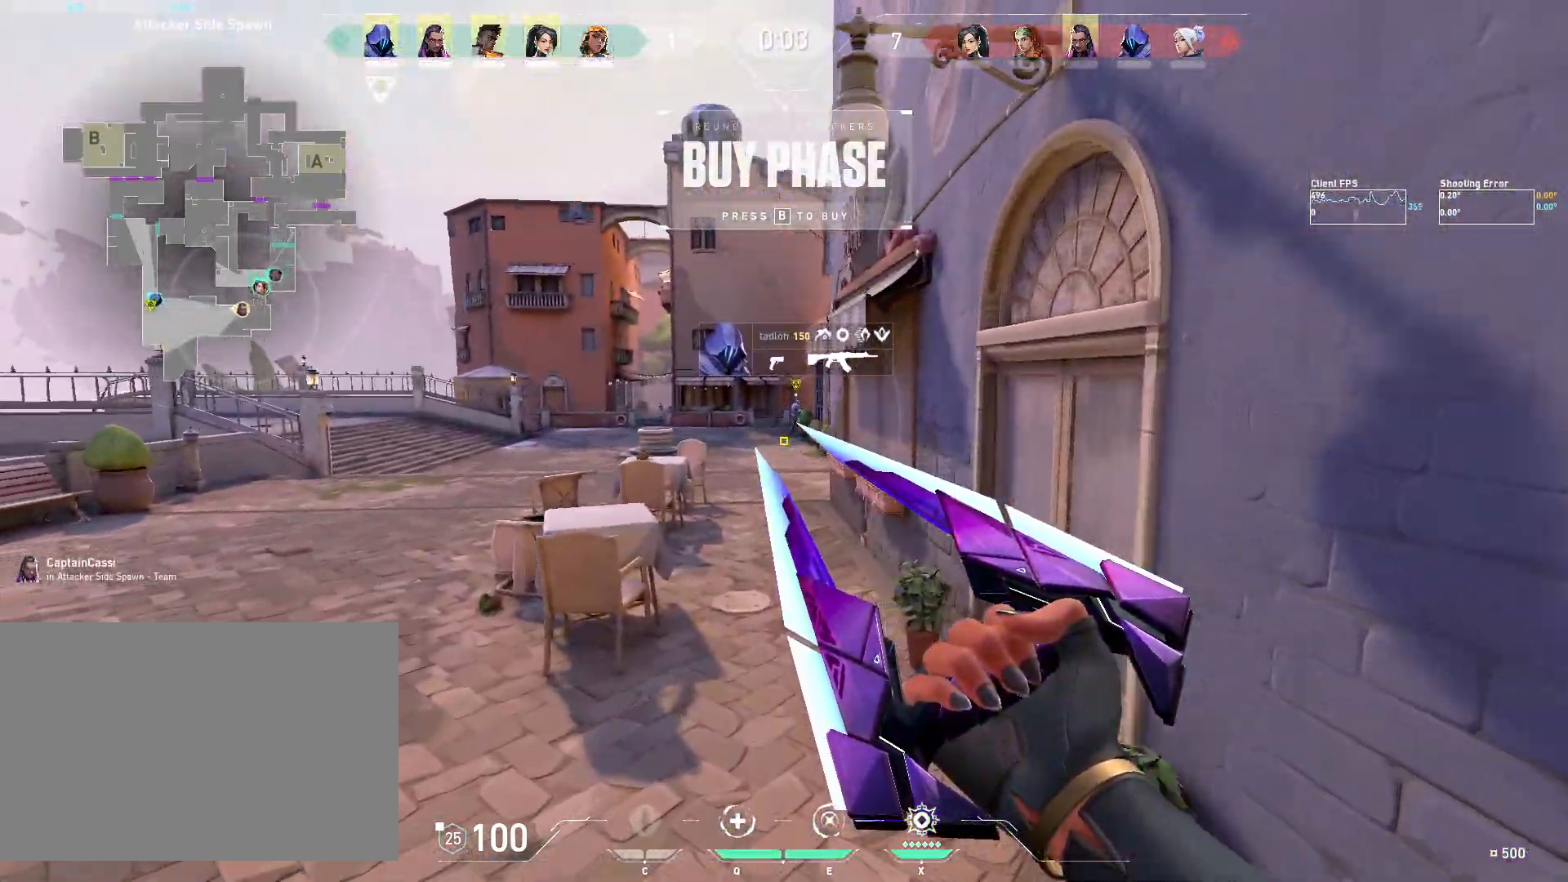
{"keys": ["w"], "mouse": ["right"], "events": [[150, "mouse_right", "up"], [300, "mouse_right", "down"]]}
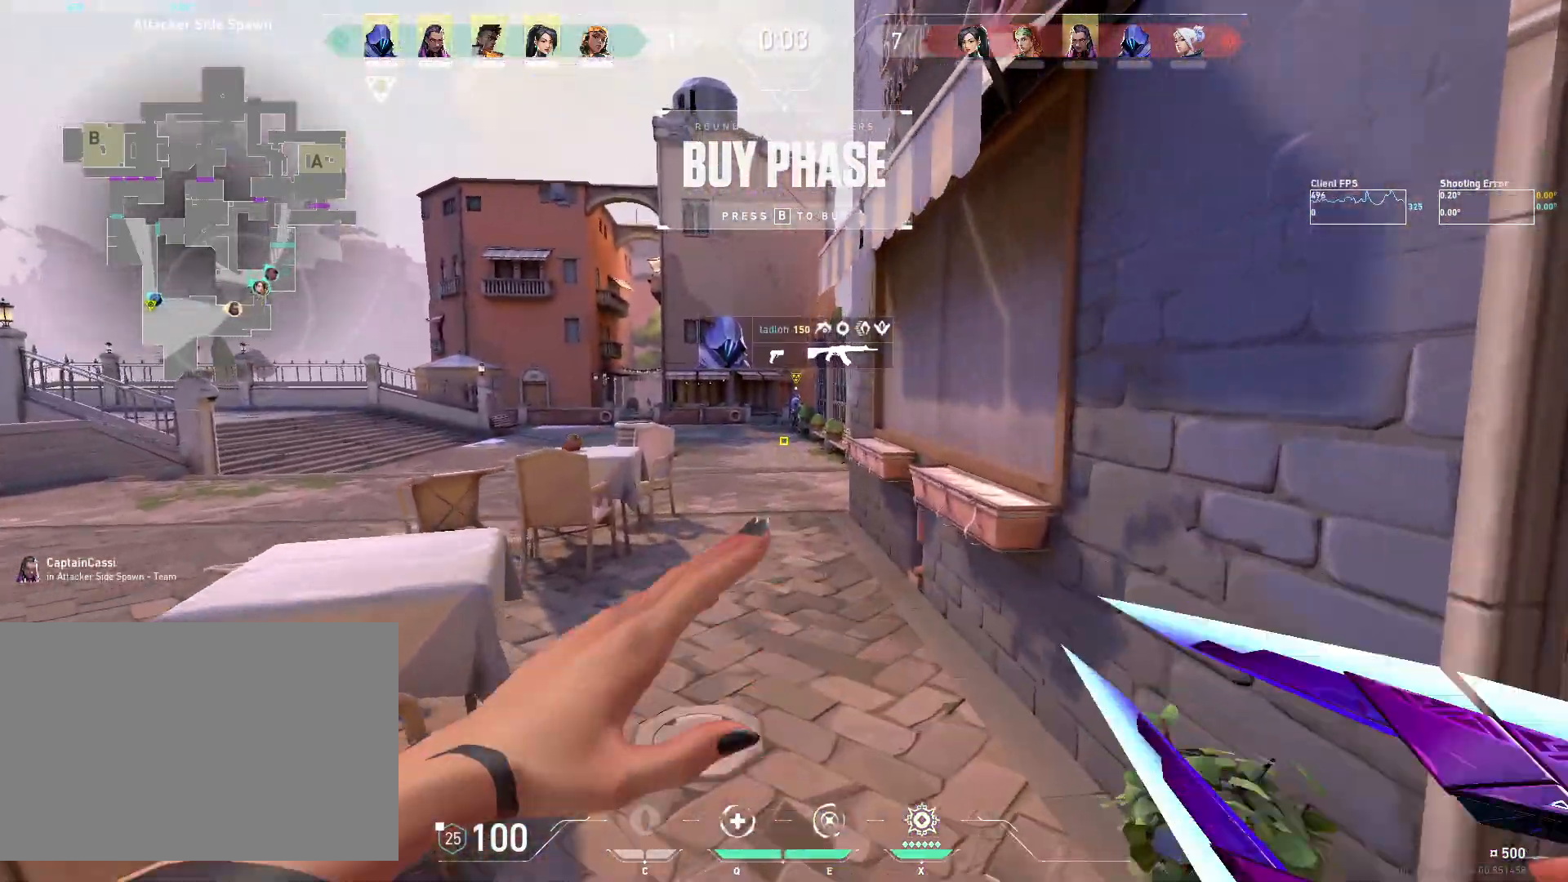
{"keys": ["w"], "mouse": ["right"], "events": []}
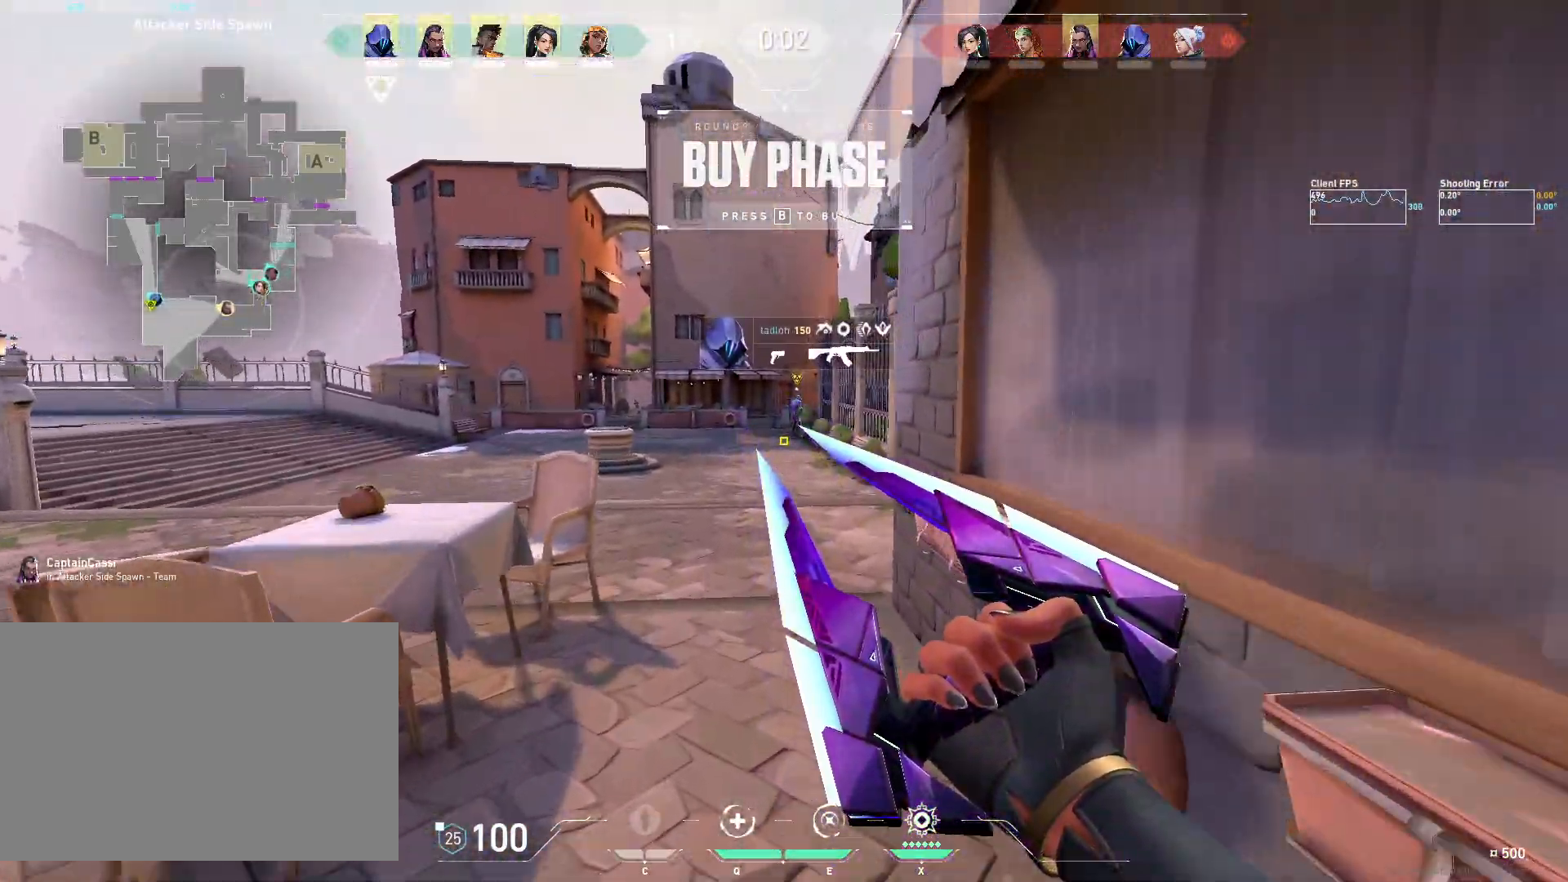
{"keys": ["w"], "mouse": ["right"], "events": []}
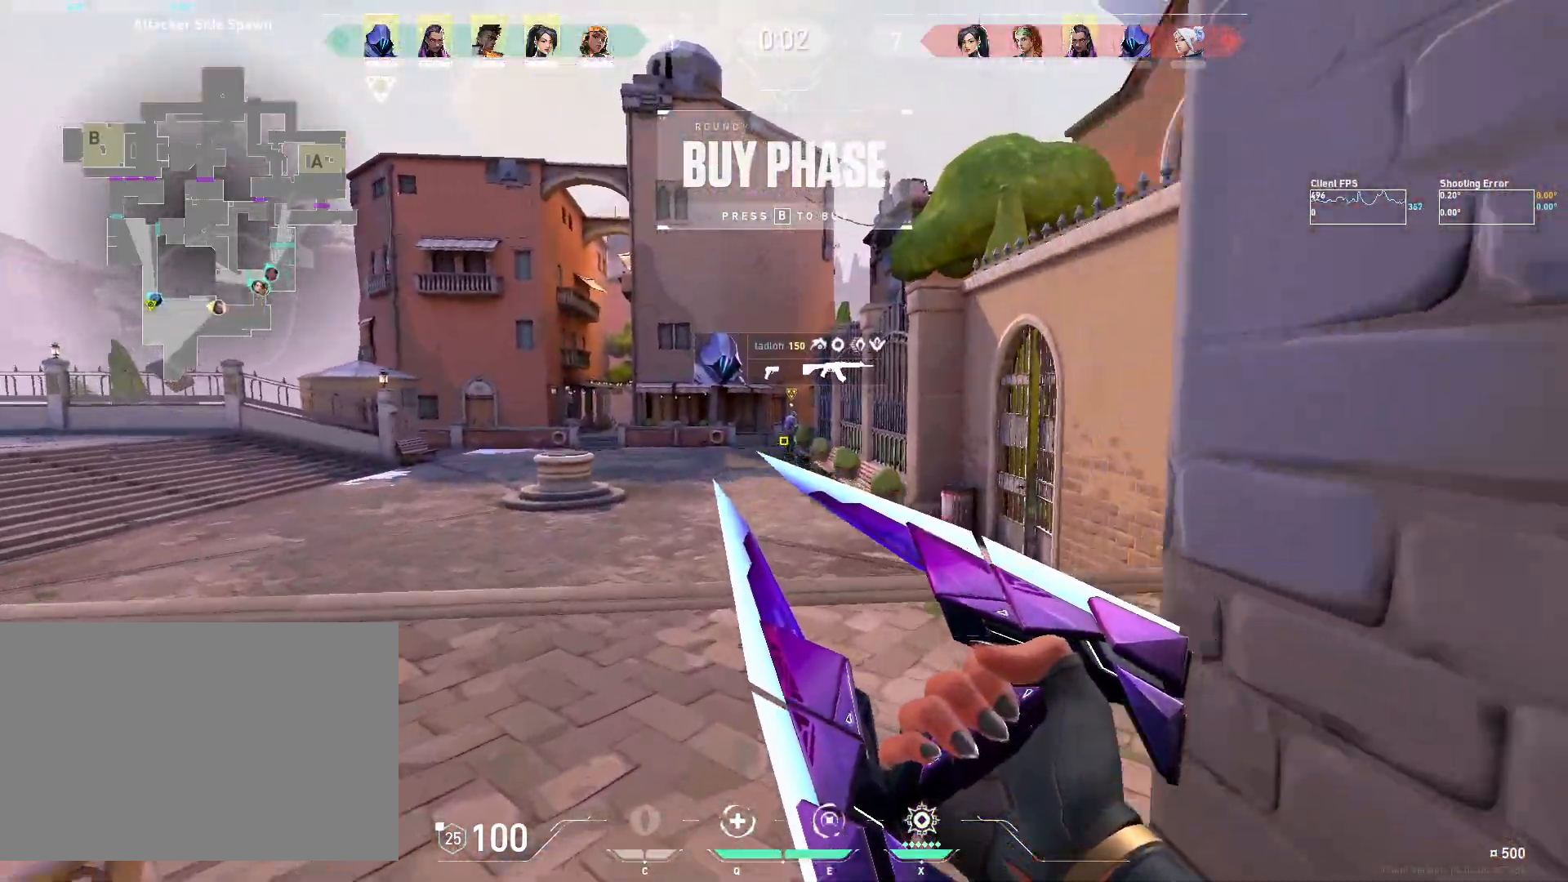
{"keys": ["w"], "mouse": ["right"], "events": [[50, "mouse_right", "up"], [167, "mouse_right", "down"]]}
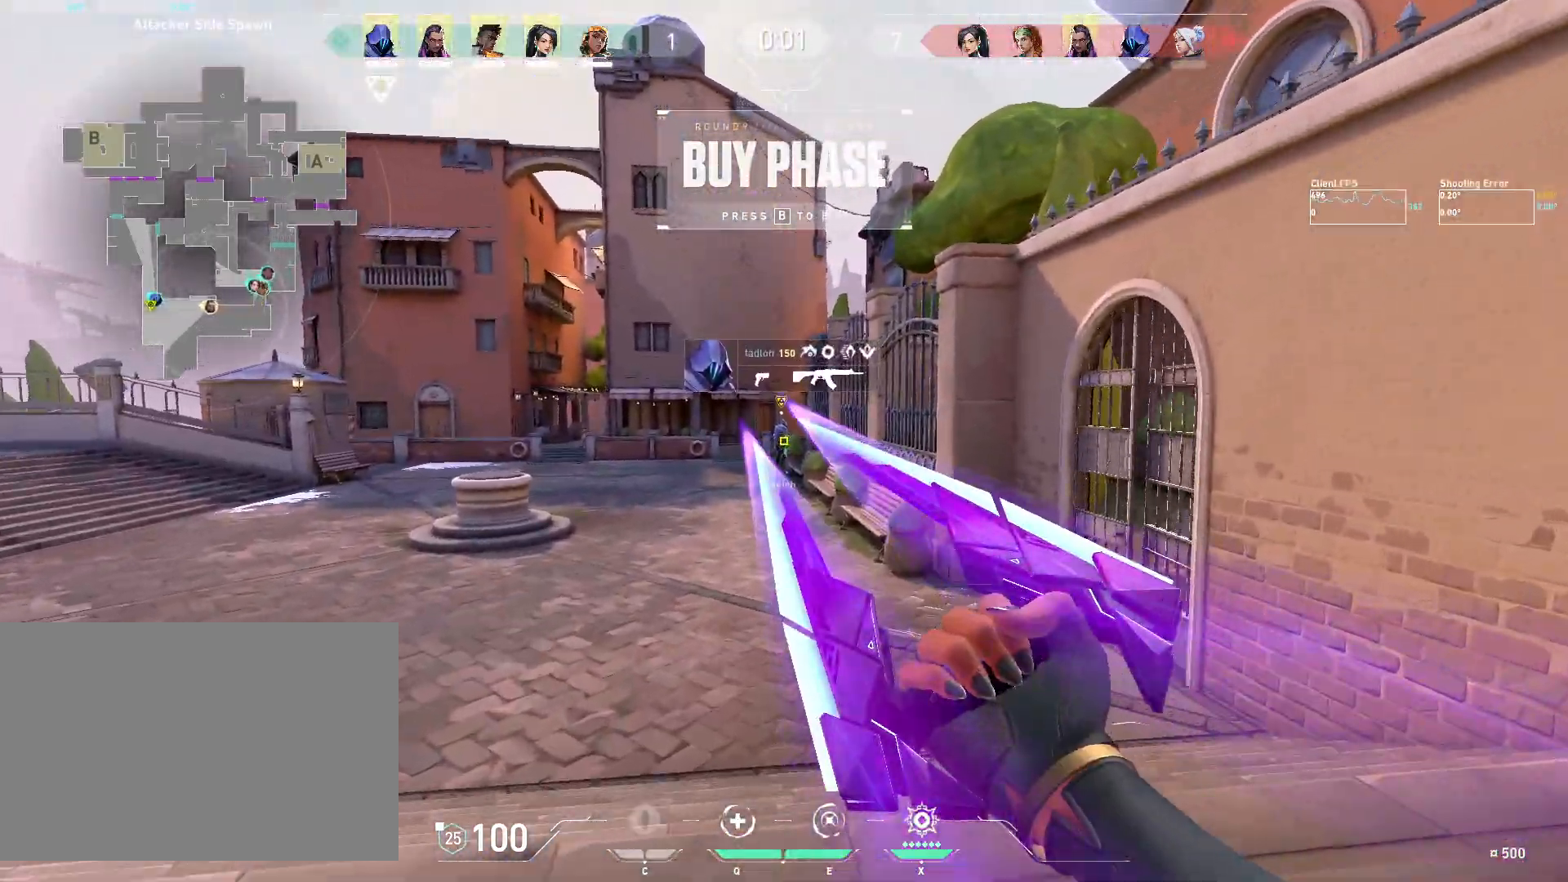
{"keys": ["w"], "mouse": ["right"], "events": []}
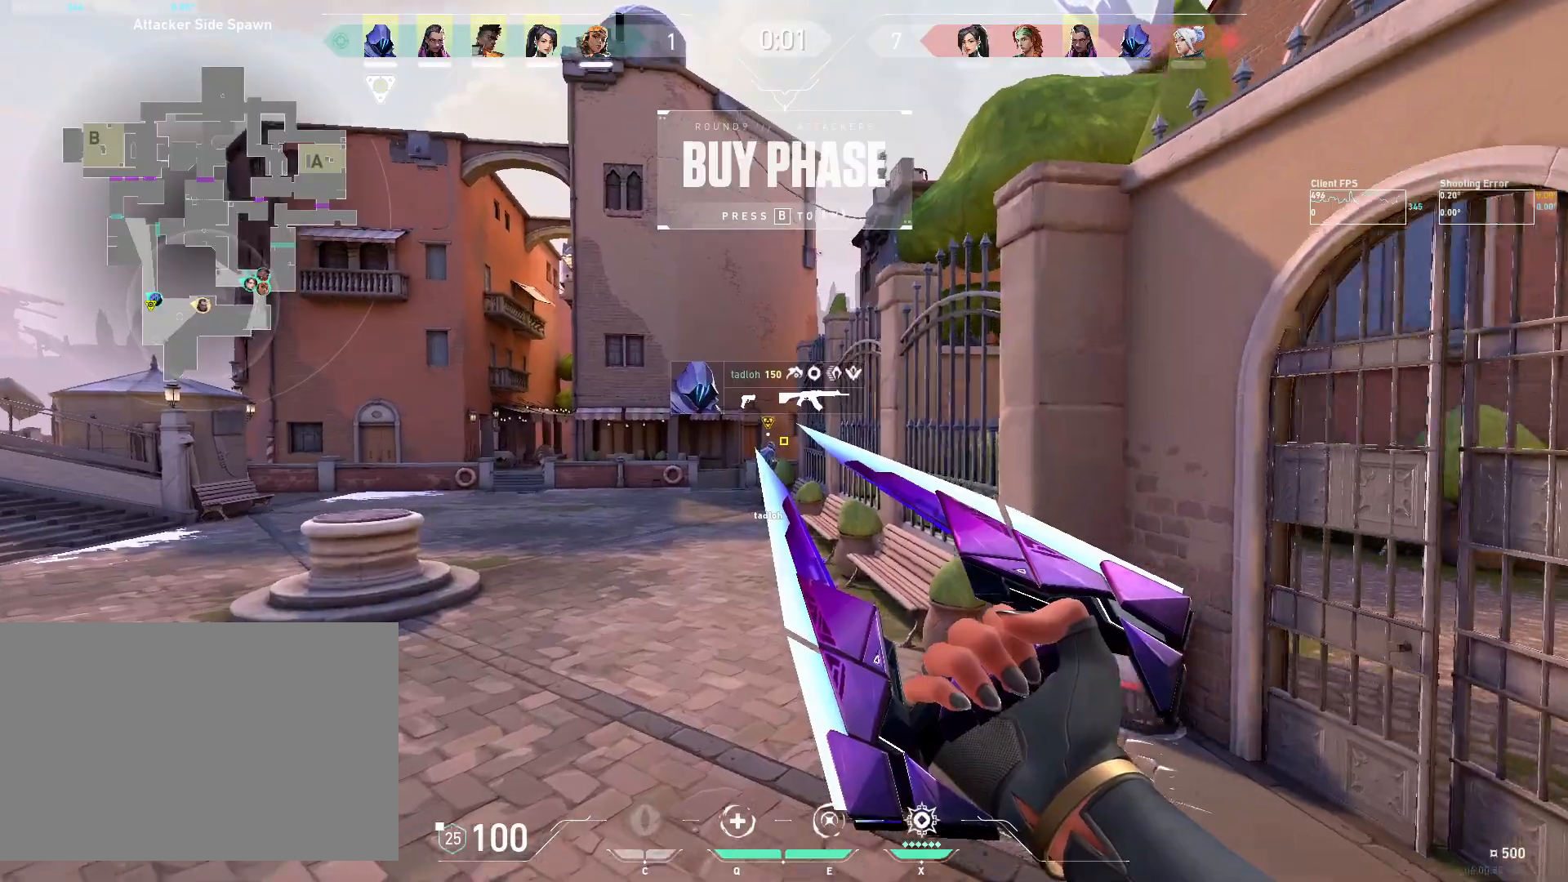
{"keys": ["w"], "mouse": ["right"], "events": []}
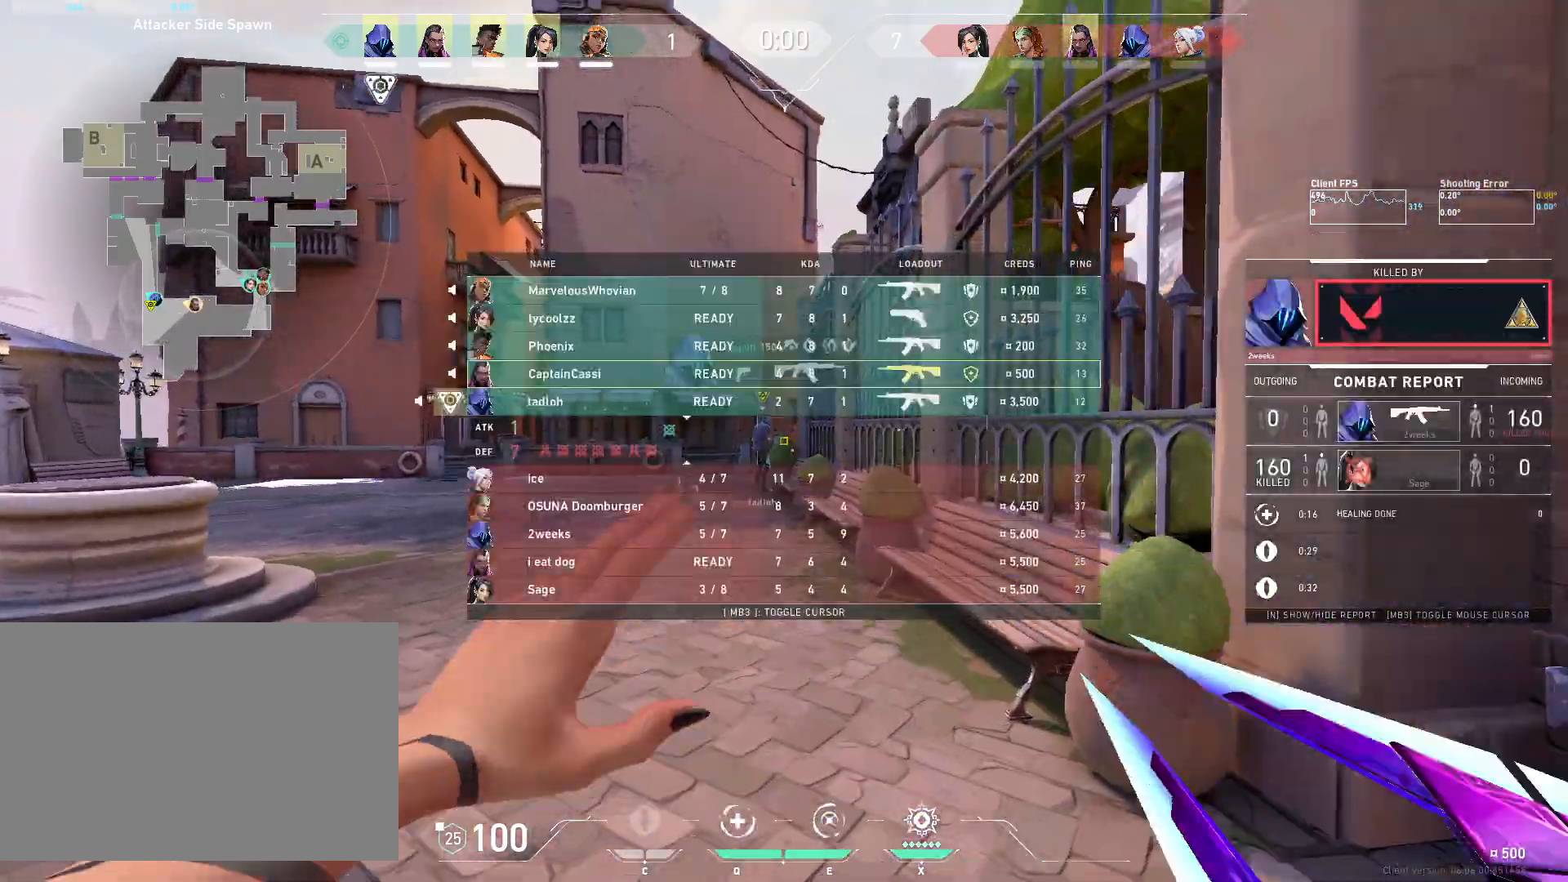
{"keys": ["w"], "mouse": ["right"], "events": []}